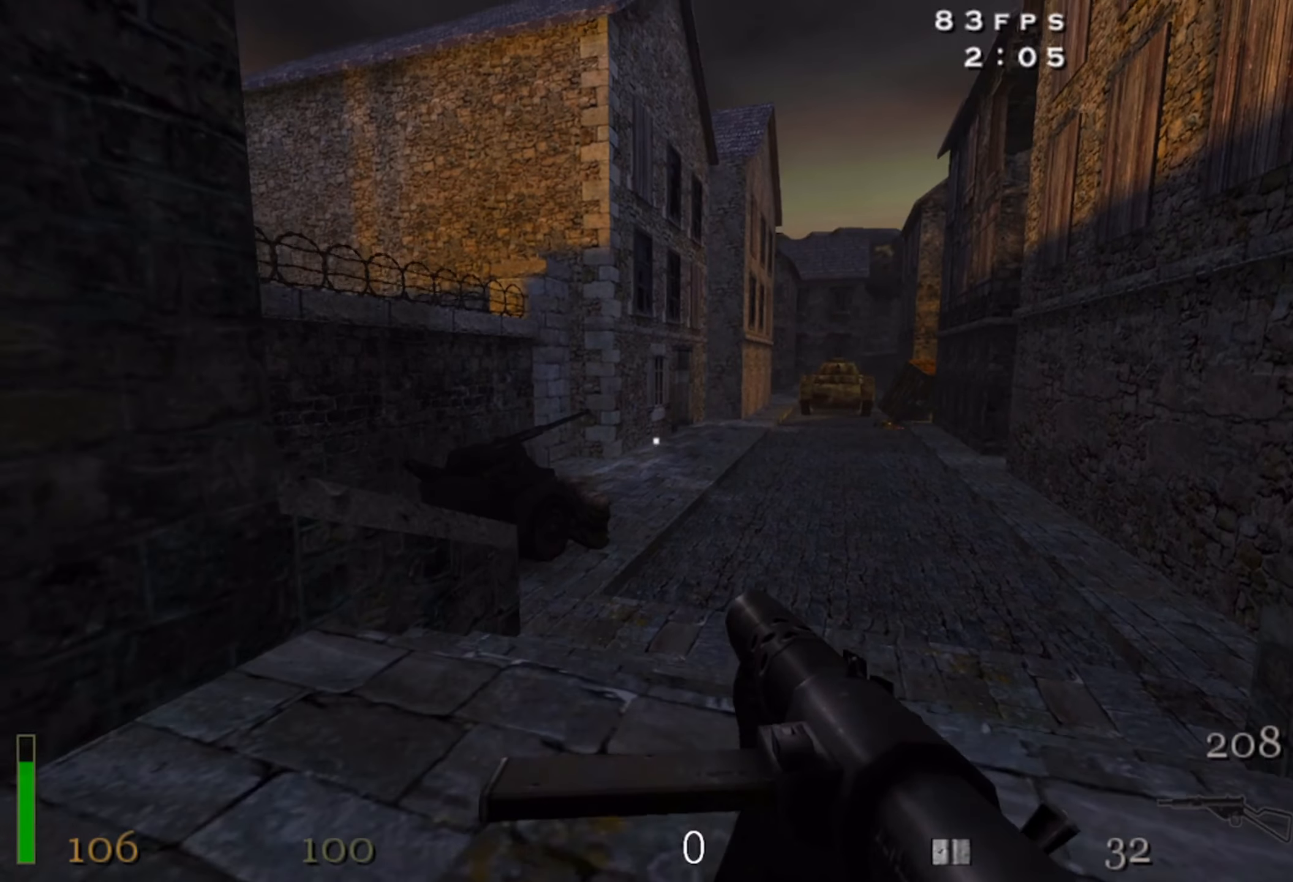
Gameplay with keyboard and mouse; each line is a JSON object with the keys and mouse buttons held at the frame after it. "events" lists presses ("down") and releases ("up") of "1", "2", "3", "4", "5", "a", "alt", "b", "c", "ctrl", "d", "e", "f", "g", "q", "r", "s", "shift", "space", "t", "tab", "v", "w", "x", "z", "mouse_left", "mouse_wheel" and "mouse_right" between this image and that frame as [ms after this image, input, new state], when the widget could be followed in between. "mouse_left", "mouse_wheel", "mouse_right" = the "left", "wheel", "right" buttons of the "mouse" list. No other keys are recorded. "wheel" means that the mouse wheel is clicked or scrolled. Mouse movement is not recorded.
{"keys": [], "mouse": [], "events": [[200, "mouse_right", "down"], [284, "mouse_right", "up"], [367, "mouse_right", "down"], [467, "mouse_right", "up"]]}
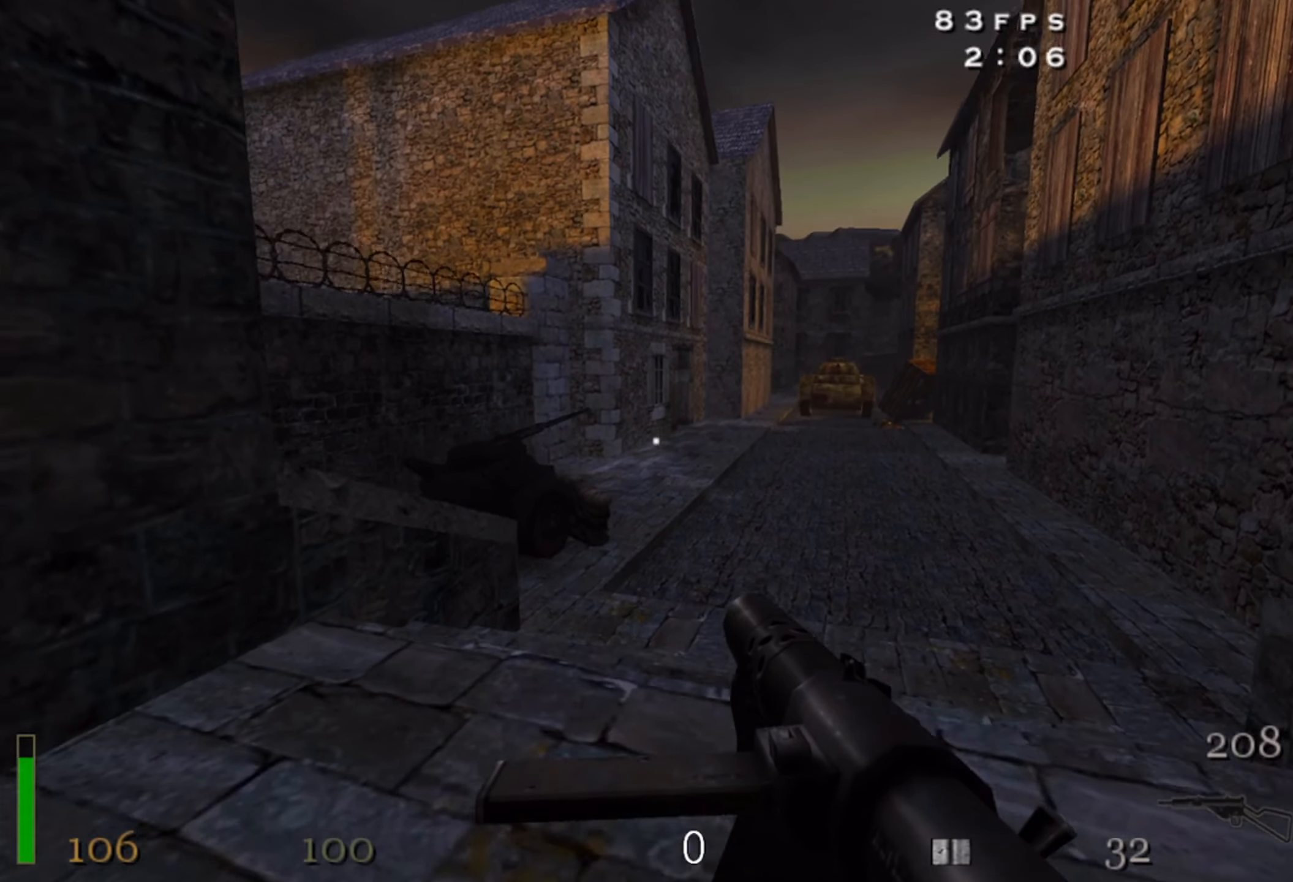
{"keys": [], "mouse": [], "events": [[34, "mouse_right", "down"], [134, "mouse_right", "up"], [417, "mouse_right", "down"], [500, "mouse_right", "up"]]}
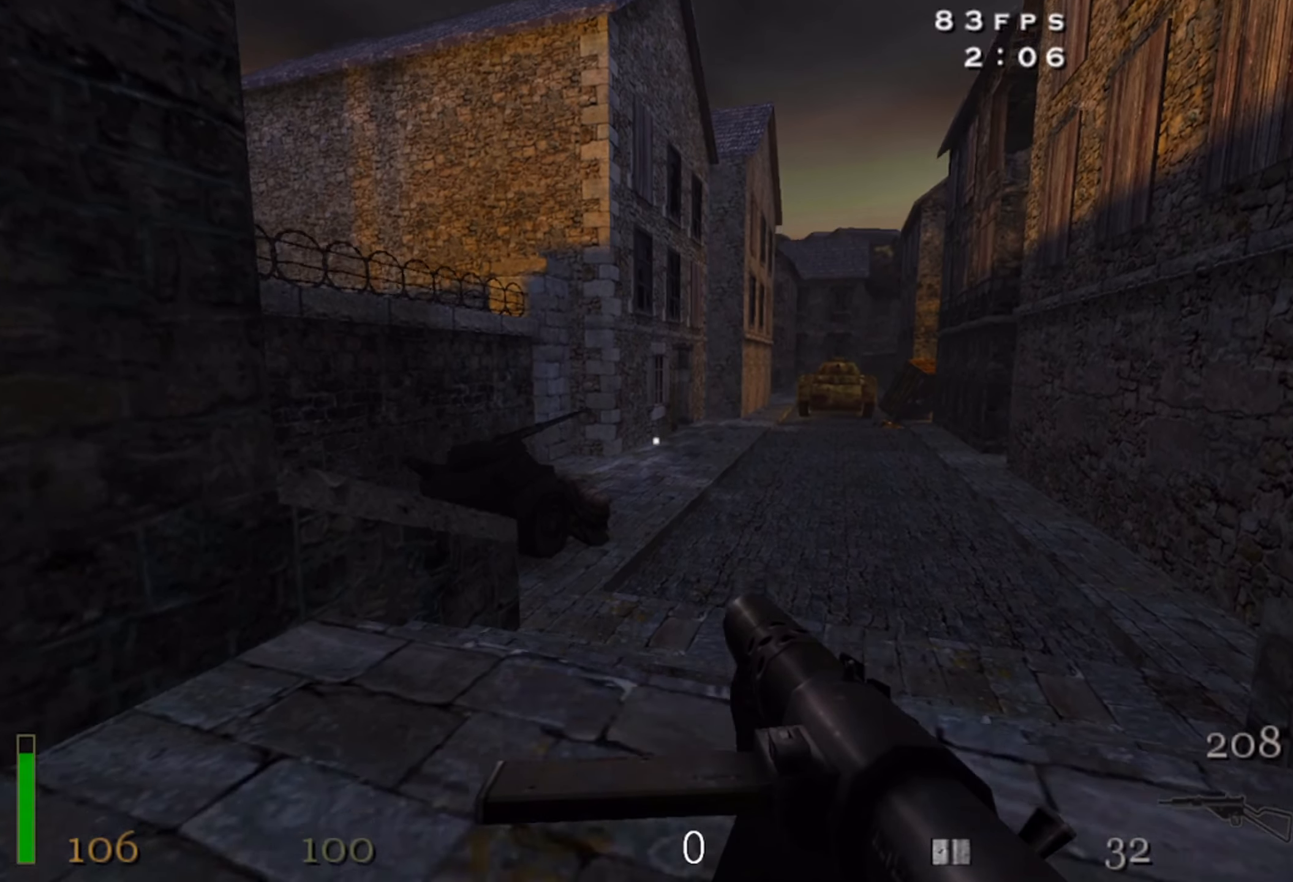
{"keys": [], "mouse": [], "events": [[234, "mouse_right", "down"], [317, "mouse_right", "up"]]}
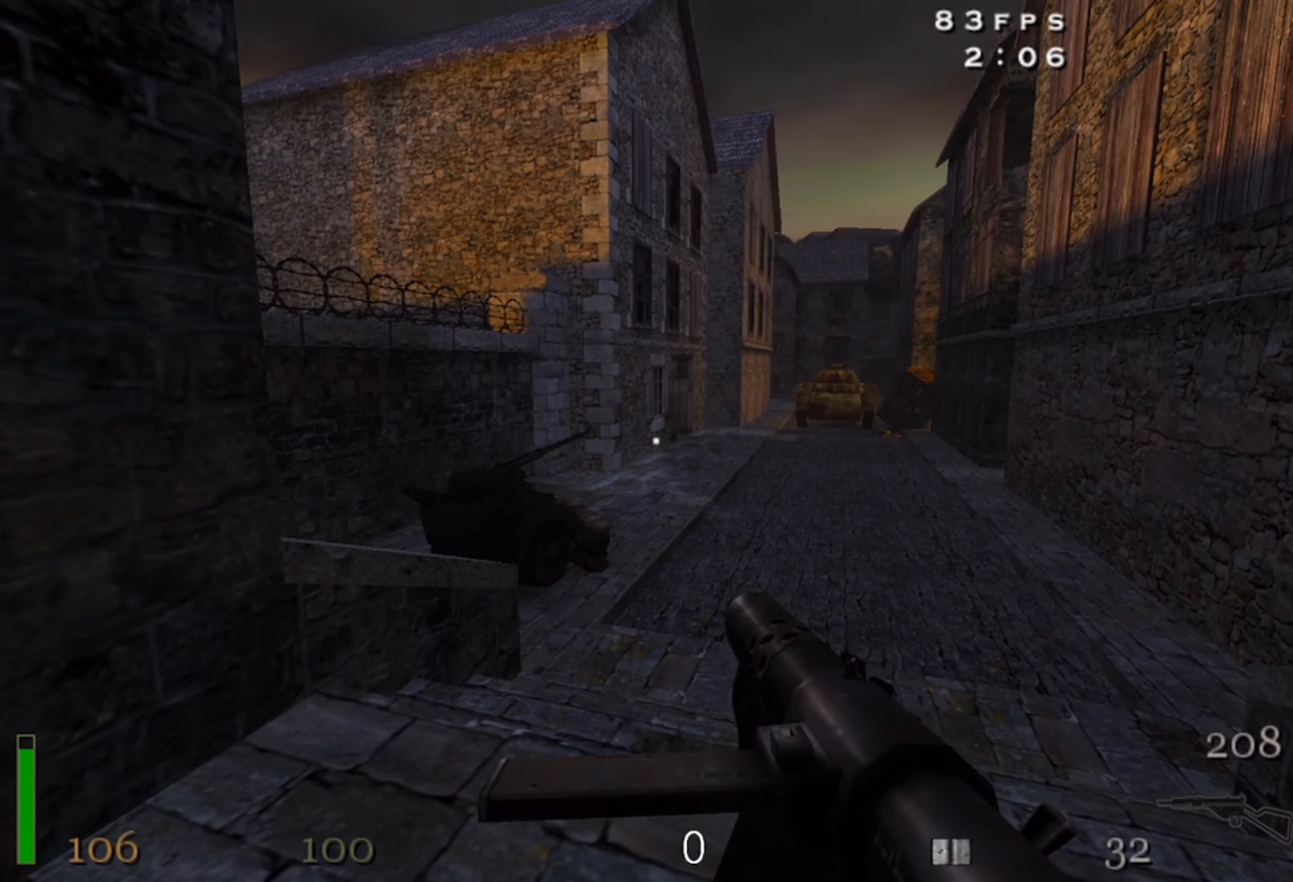
{"keys": [], "mouse": ["right"], "events": [[100, "mouse_right", "down"], [184, "mouse_right", "up"], [450, "mouse_right", "down"]]}
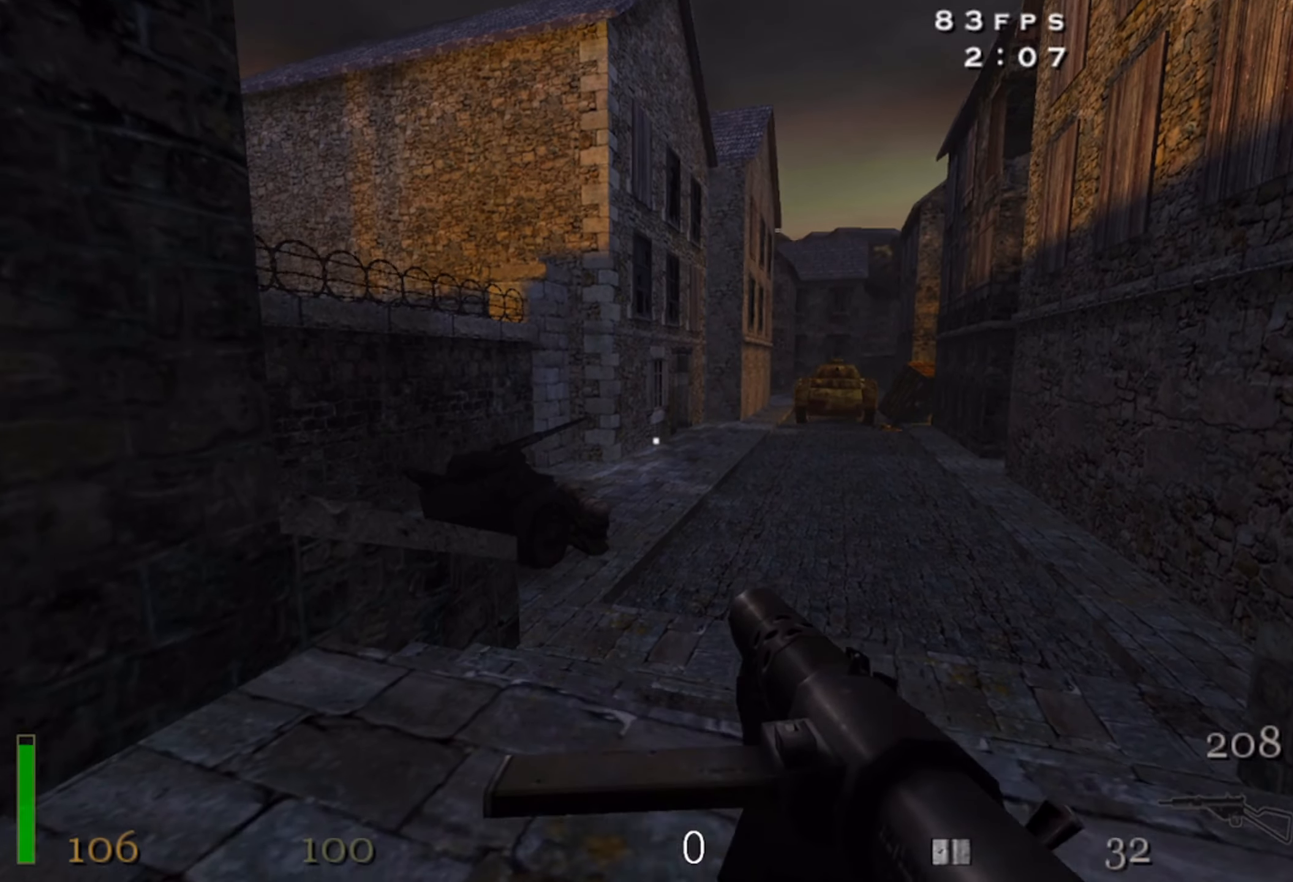
{"keys": [], "mouse": ["right"], "events": [[34, "mouse_right", "up"], [117, "mouse_right", "down"], [200, "mouse_right", "up"], [284, "mouse_right", "down"], [384, "mouse_right", "up"], [467, "mouse_right", "down"]]}
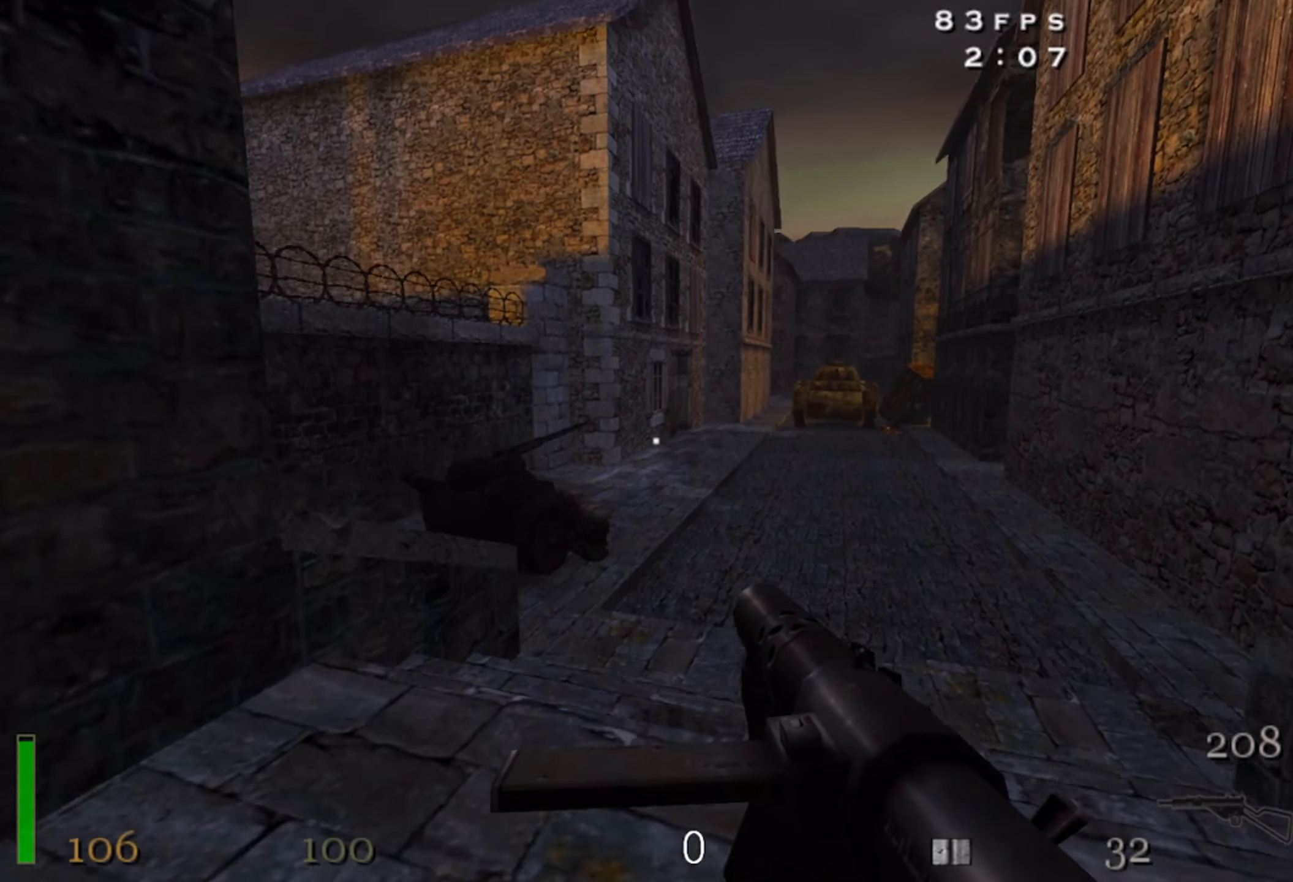
{"keys": [], "mouse": [], "events": [[50, "mouse_right", "up"], [300, "mouse_right", "down"], [367, "mouse_right", "up"]]}
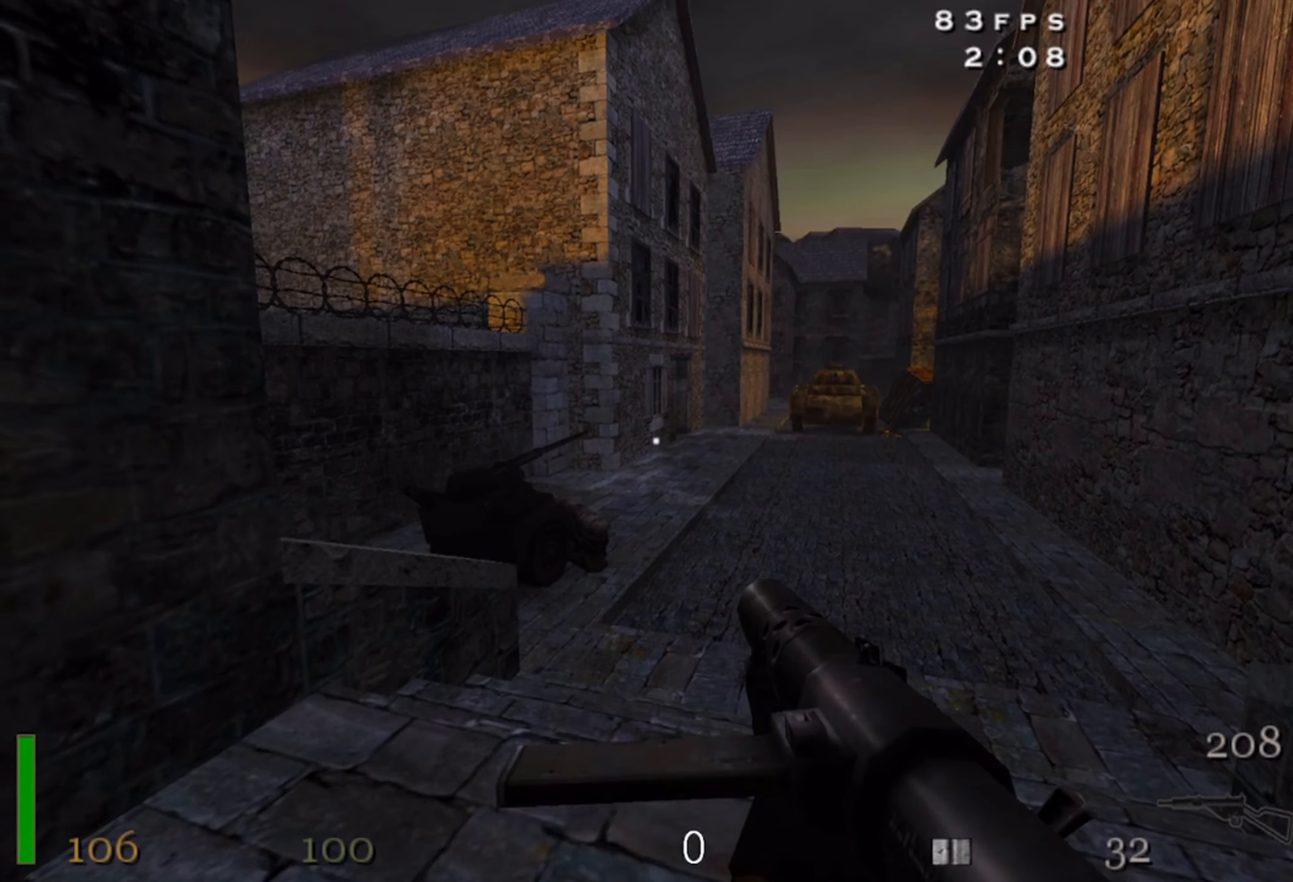
{"keys": [], "mouse": ["right"], "events": [[117, "mouse_right", "down"], [217, "mouse_right", "up"], [300, "mouse_right", "down"], [367, "mouse_right", "up"], [467, "mouse_right", "down"]]}
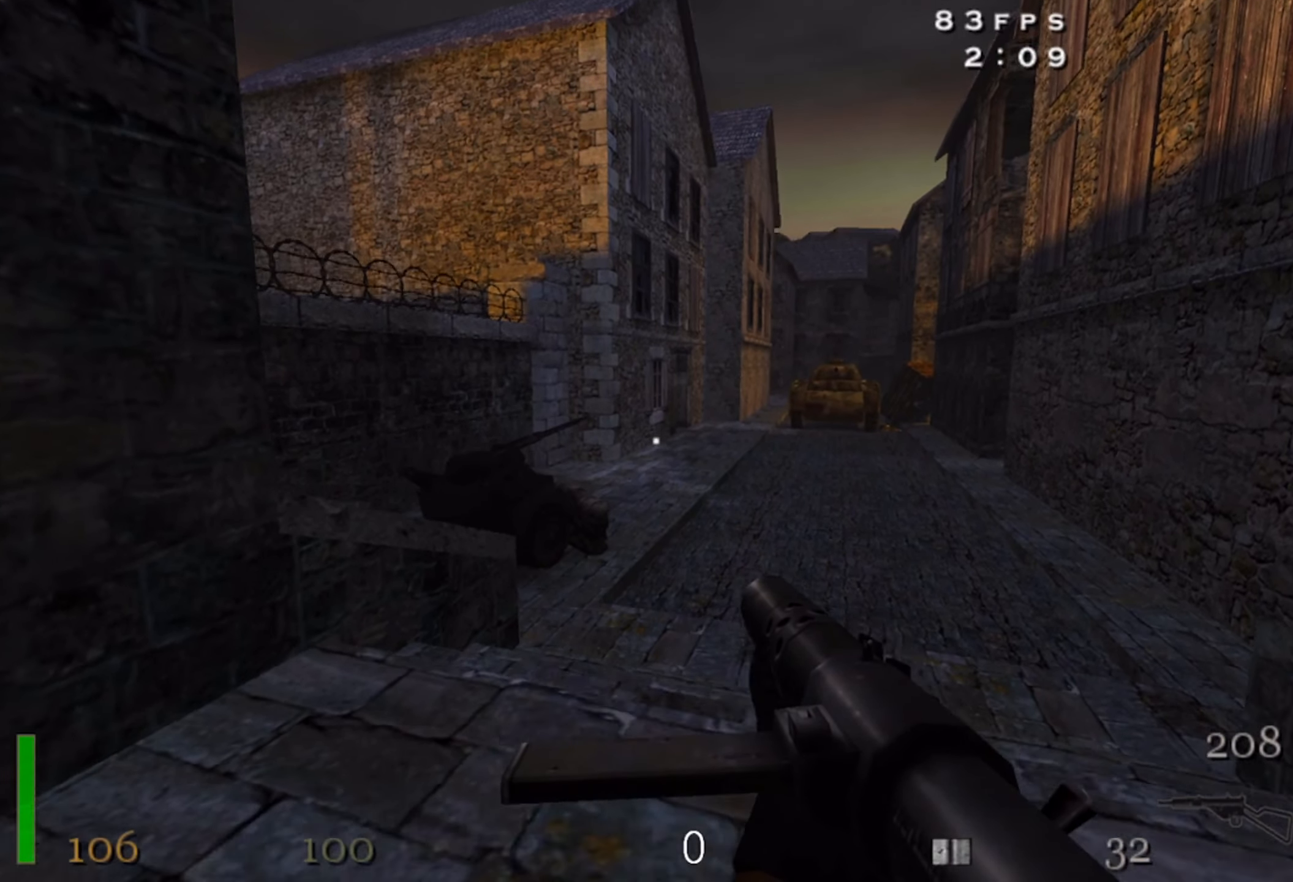
{"keys": [], "mouse": [], "events": [[50, "mouse_right", "up"], [334, "mouse_right", "down"], [400, "mouse_right", "up"]]}
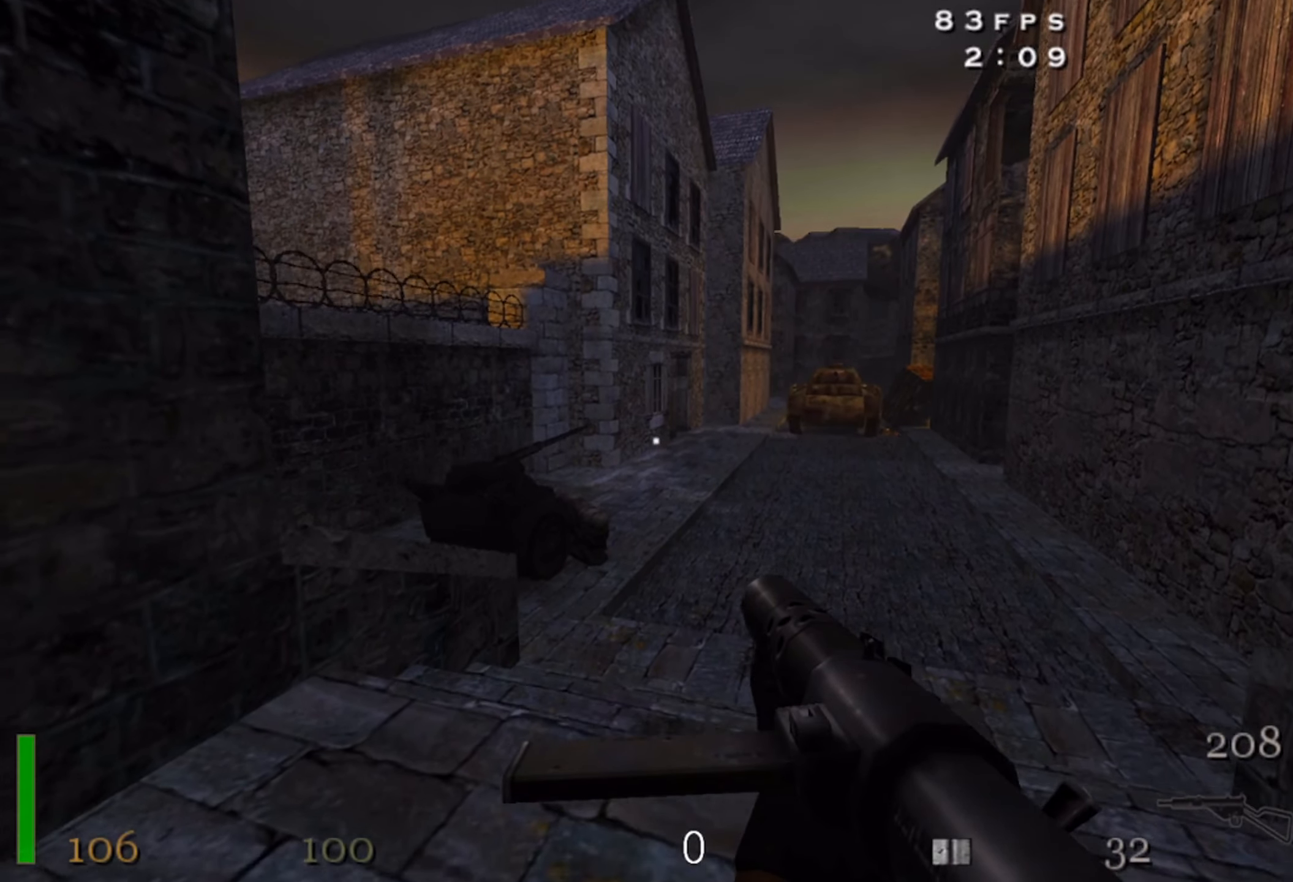
{"keys": [], "mouse": [], "events": [[100, "mouse_right", "down"], [184, "mouse_right", "up"]]}
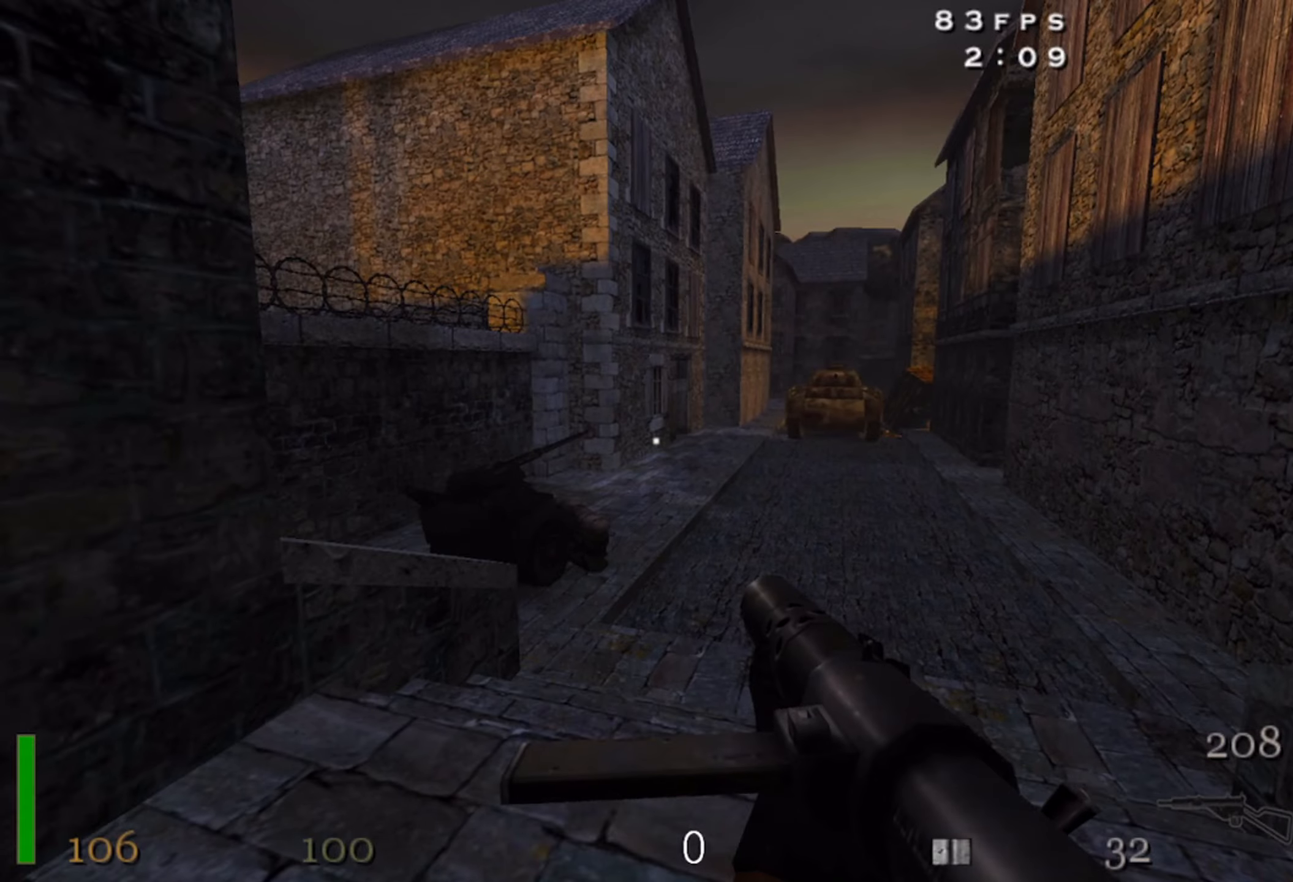
{"keys": [], "mouse": [], "events": [[50, "mouse_right", "down"], [116, "mouse_right", "up"], [366, "4", "down"], [450, "4", "up"]]}
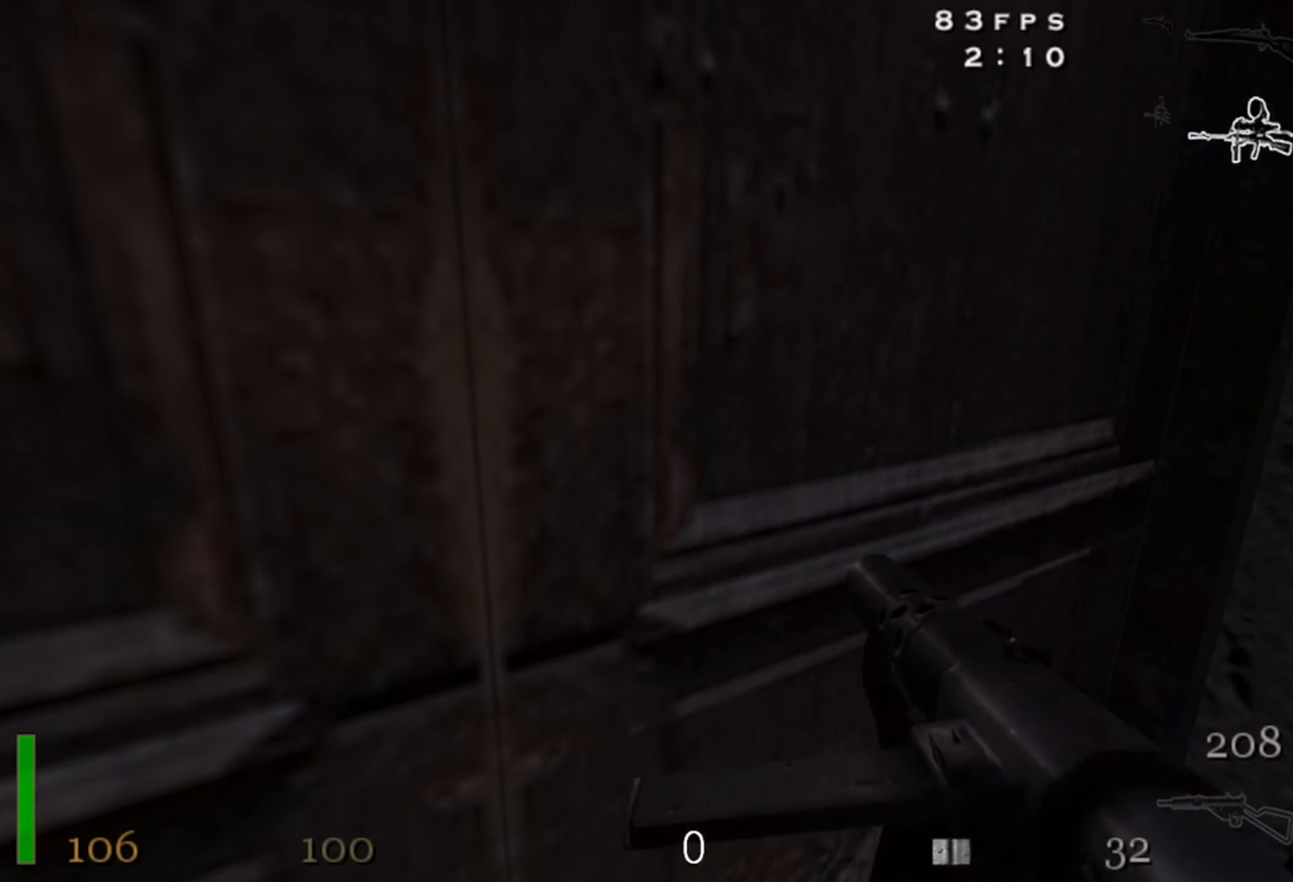
{"keys": [], "mouse": [], "events": [[150, "a", "down"], [233, "a", "up"]]}
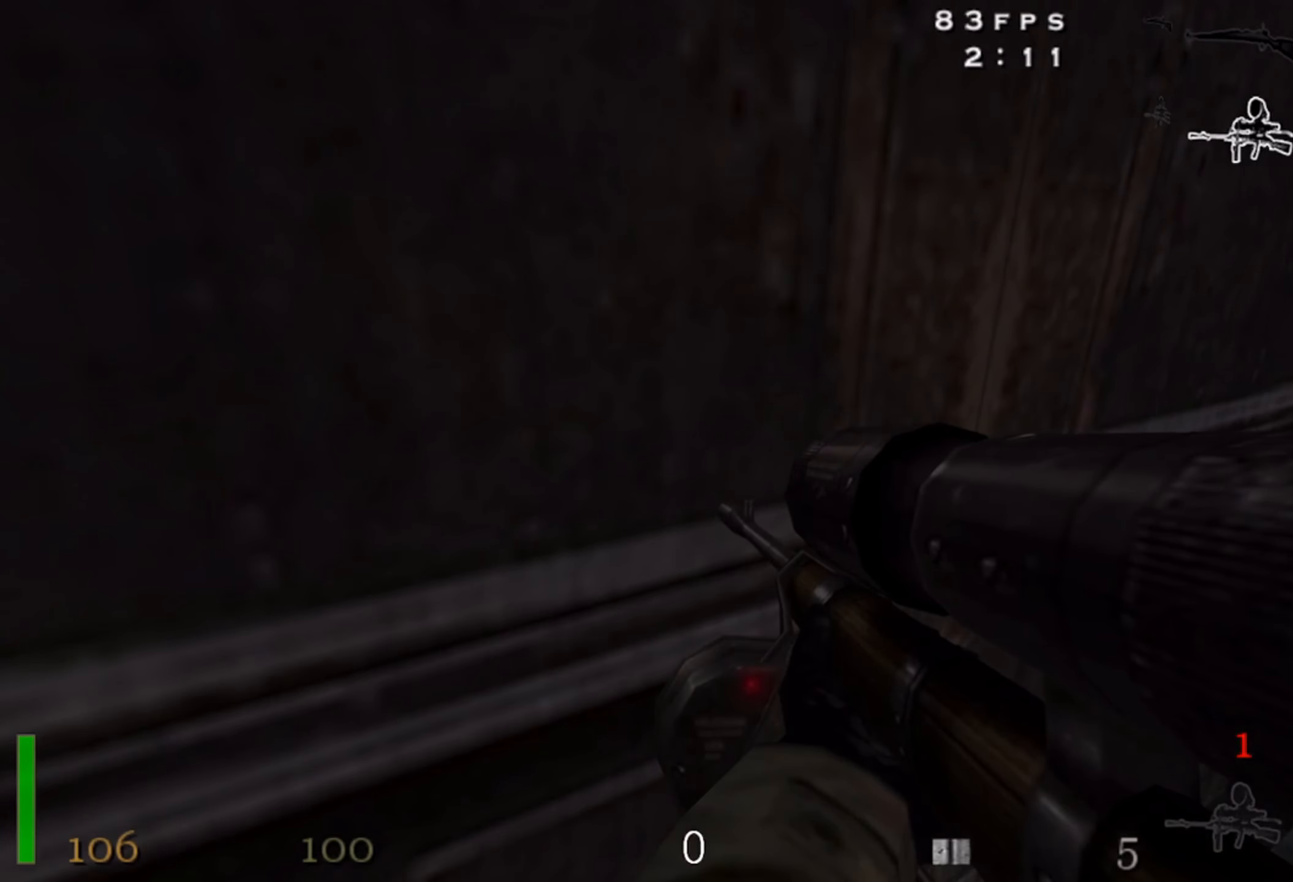
{"keys": [], "mouse": [], "events": [[316, "w", "down"], [400, "w", "up"]]}
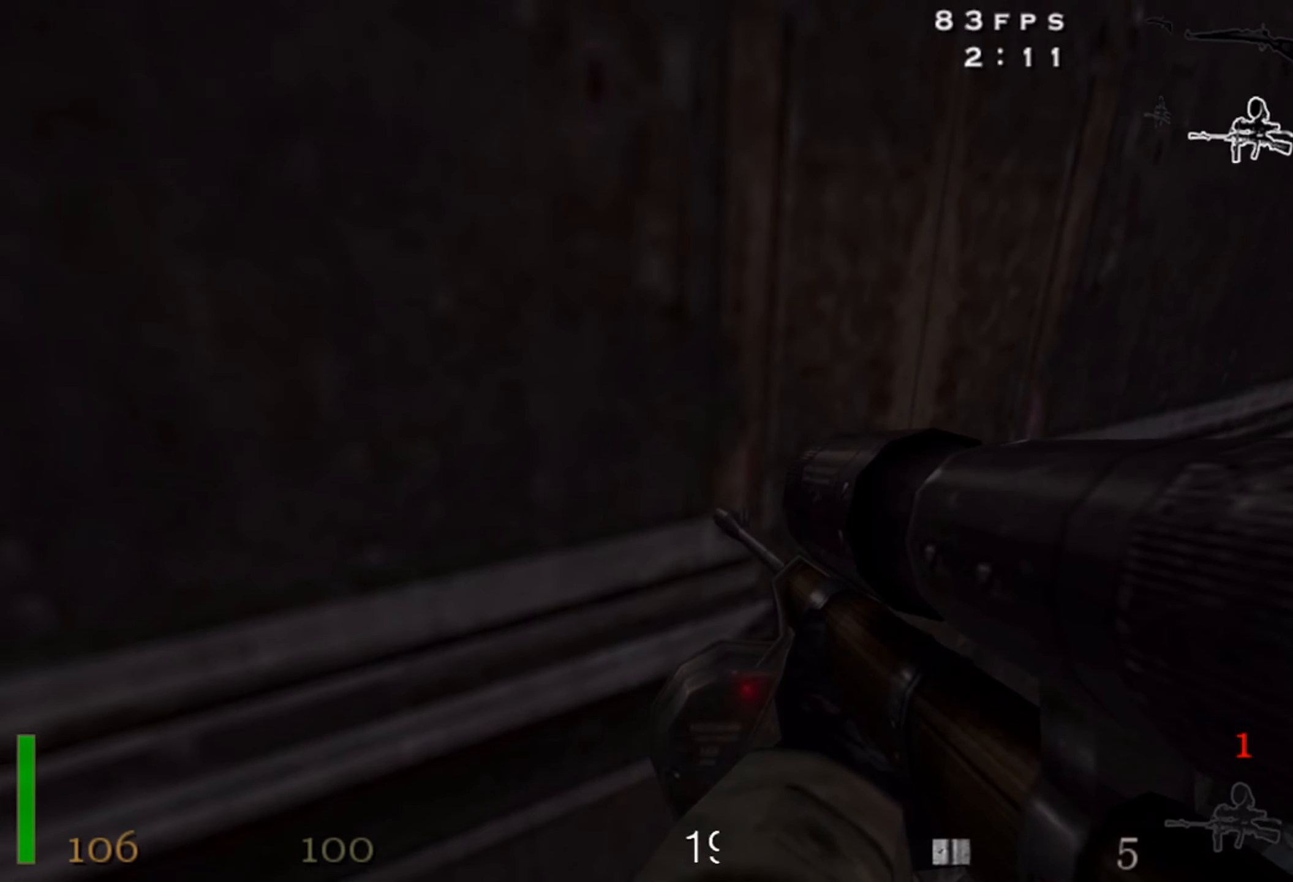
{"keys": [], "mouse": [], "events": [[50, "w", "down"], [150, "w", "up"], [266, "w", "down"], [333, "w", "up"], [433, "w", "down"], [500, "w", "up"]]}
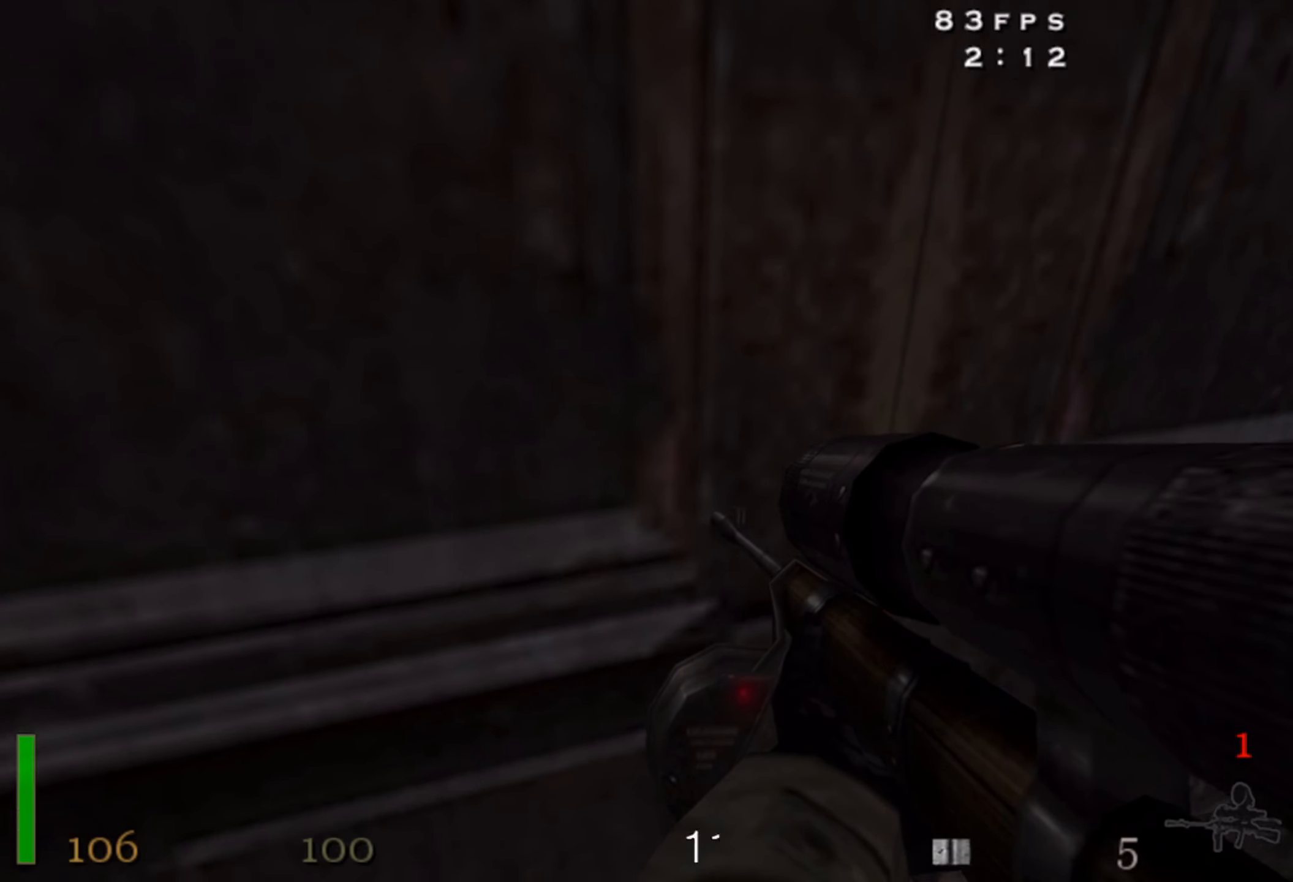
{"keys": [], "mouse": [], "events": [[100, "w", "down"], [133, "w", "up"], [266, "w", "down"], [300, "w", "up"], [416, "w", "down"], [450, "w", "up"]]}
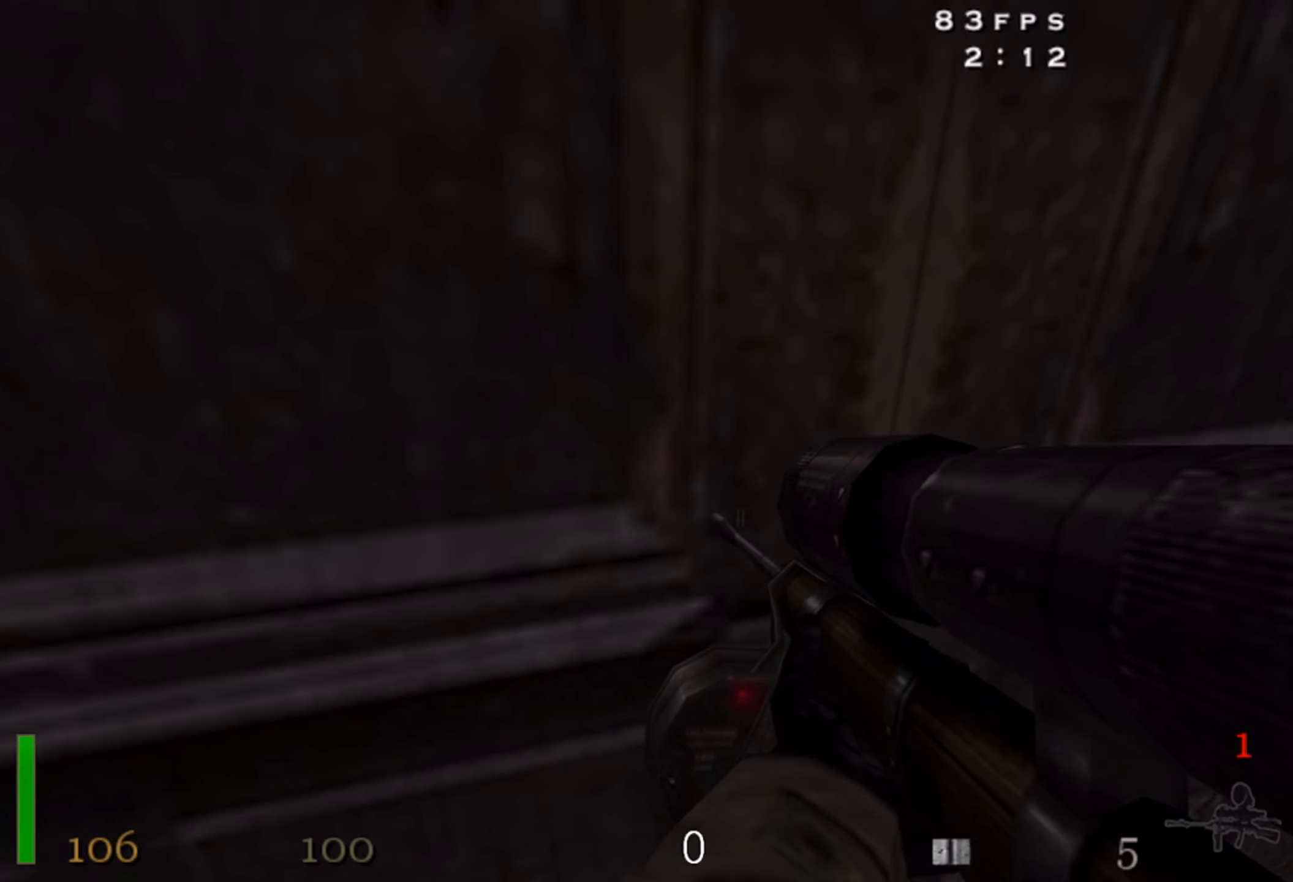
{"keys": [], "mouse": [], "events": [[50, "w", "down"], [100, "w", "up"], [200, "w", "down"], [400, "w", "up"]]}
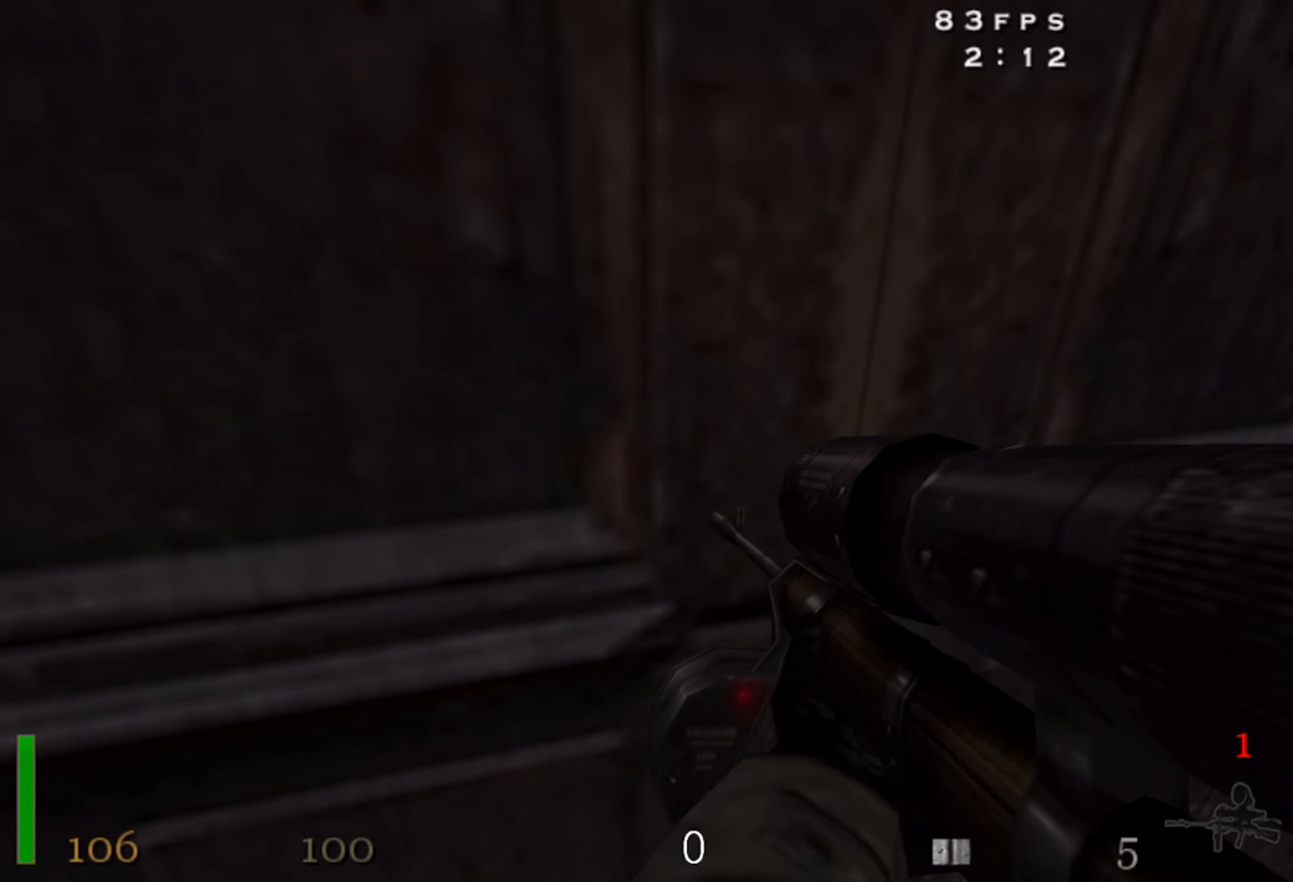
{"keys": [], "mouse": [], "events": [[66, "z", "down"], [133, "z", "up"]]}
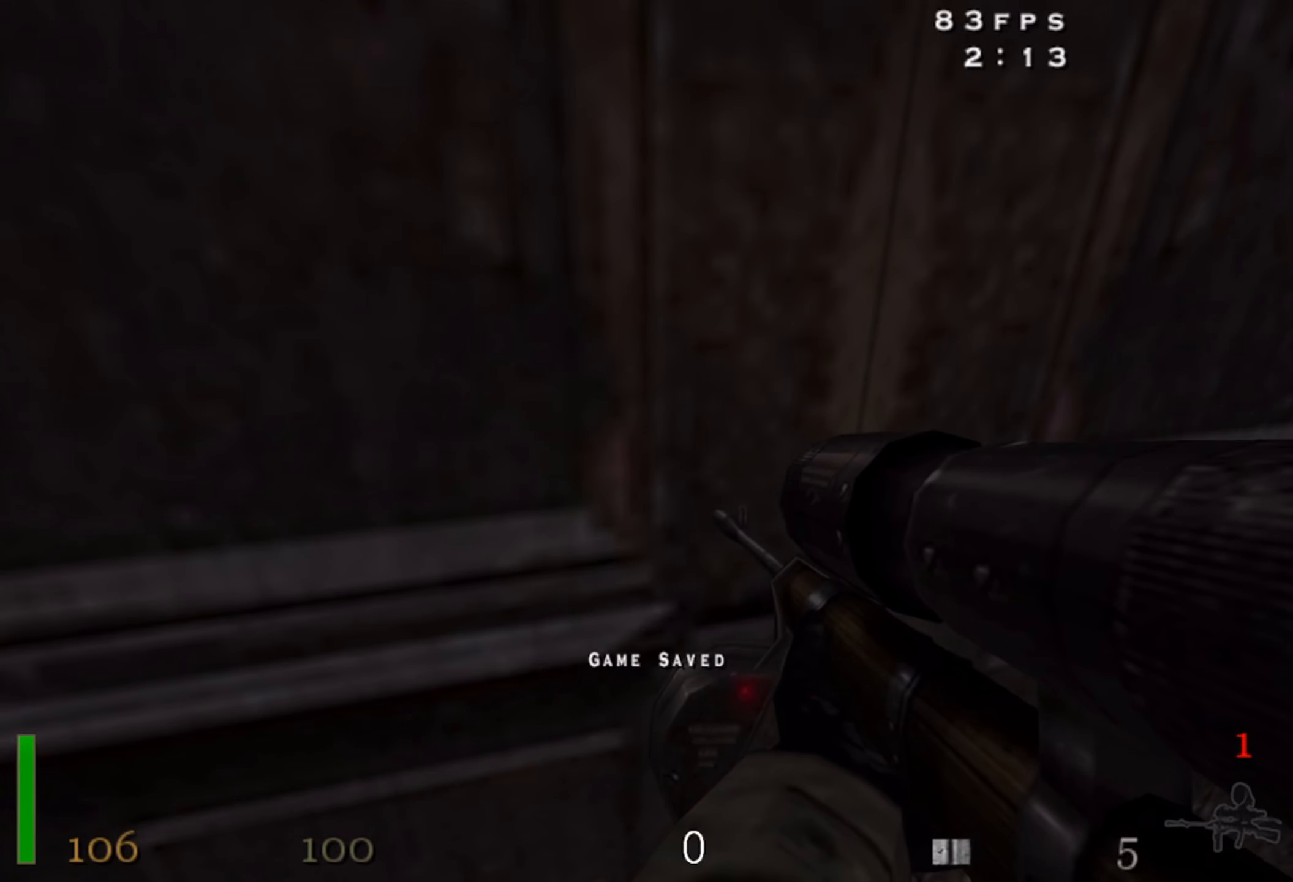
{"keys": ["w"], "mouse": [], "events": [[66, "w", "down"]]}
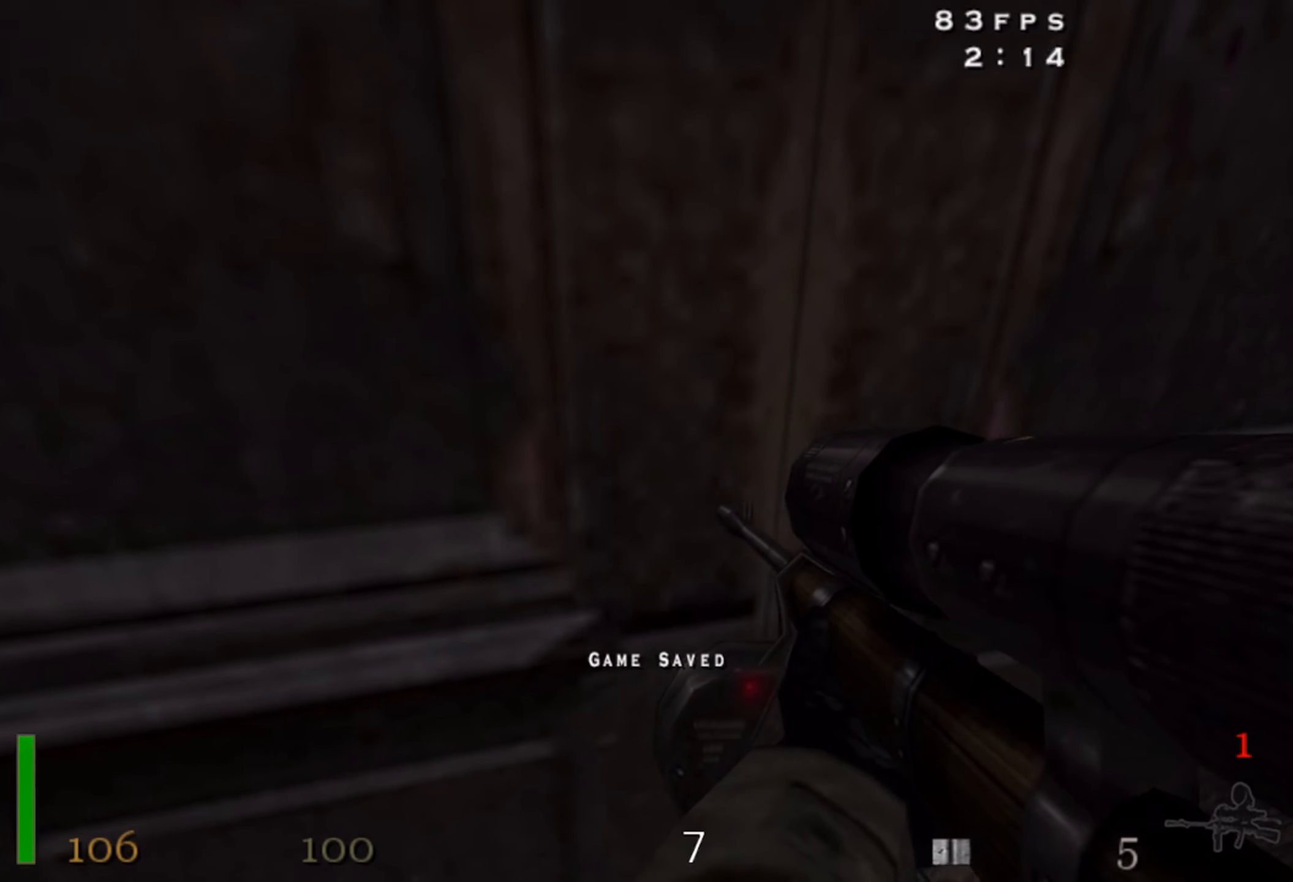
{"keys": ["w"], "mouse": [], "events": []}
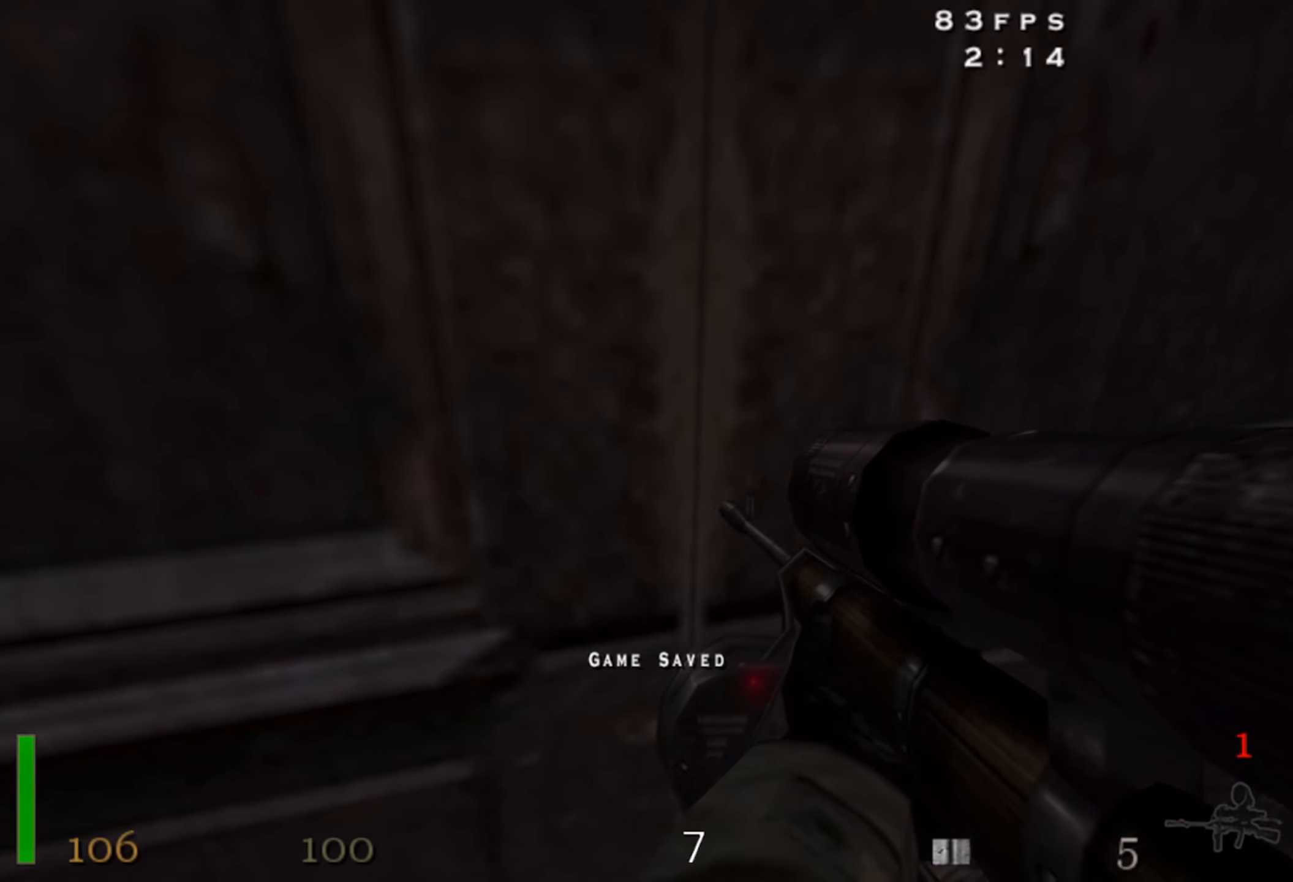
{"keys": ["w"], "mouse": [], "events": []}
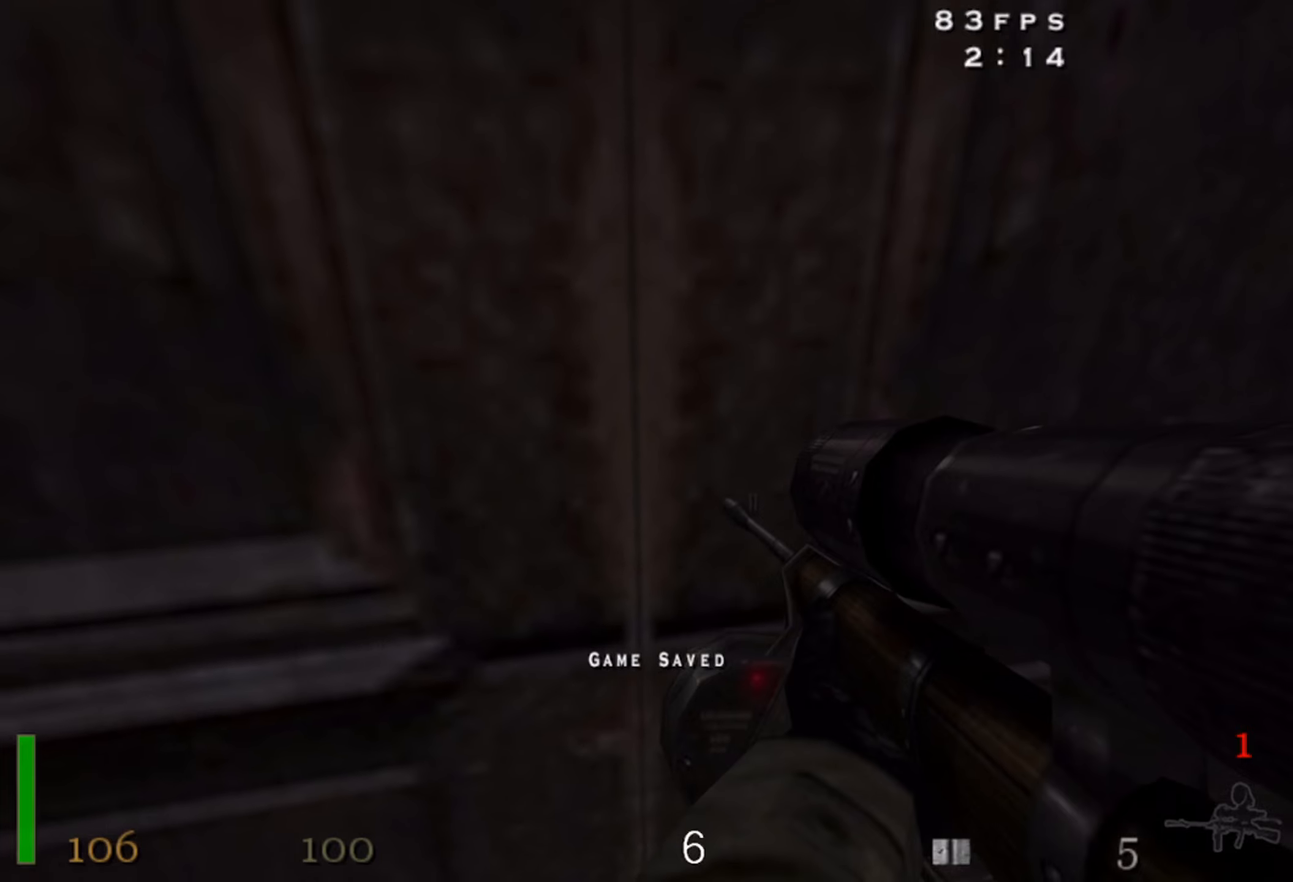
{"keys": ["w"], "mouse": [], "events": []}
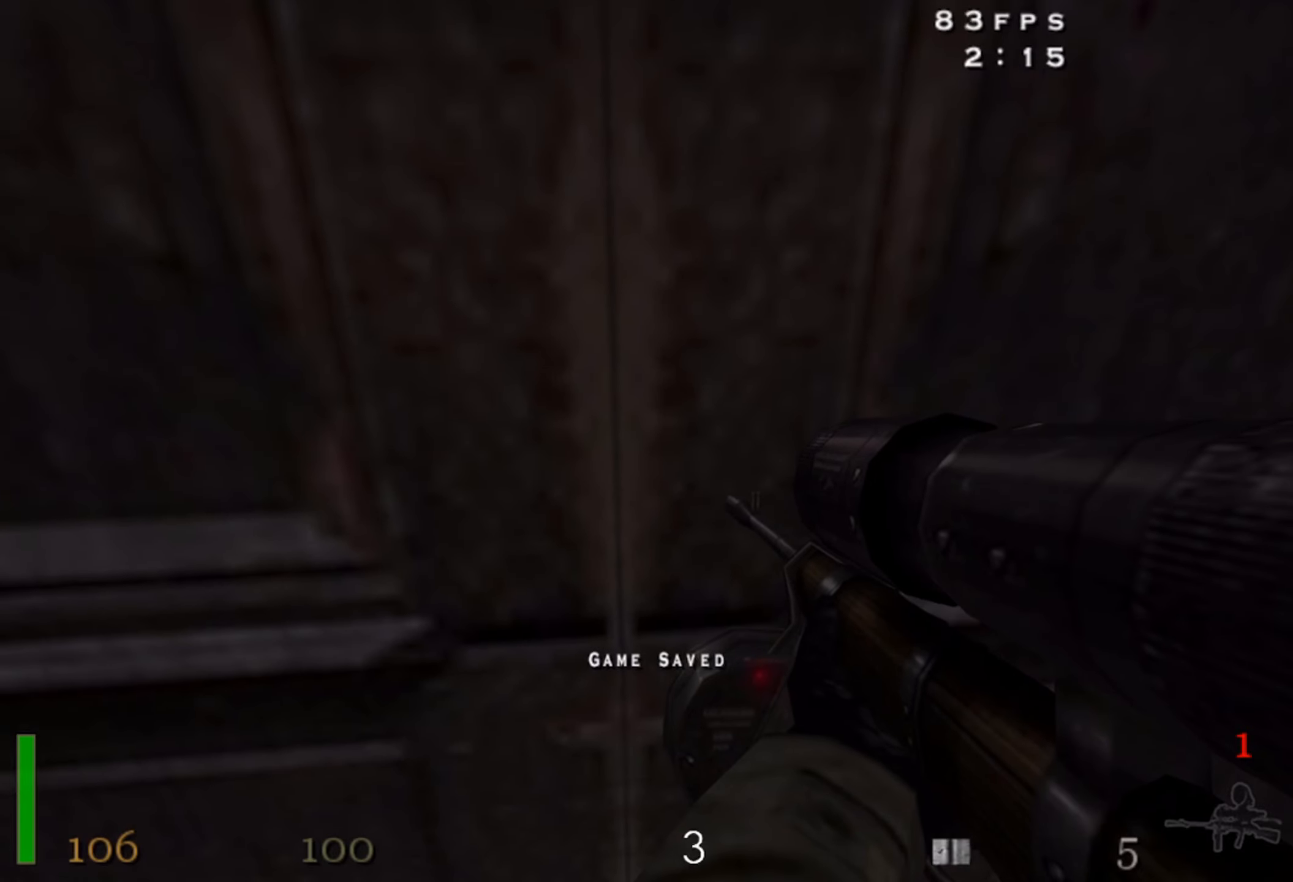
{"keys": ["shift", "w"], "mouse": [], "events": [[450, "shift", "down"]]}
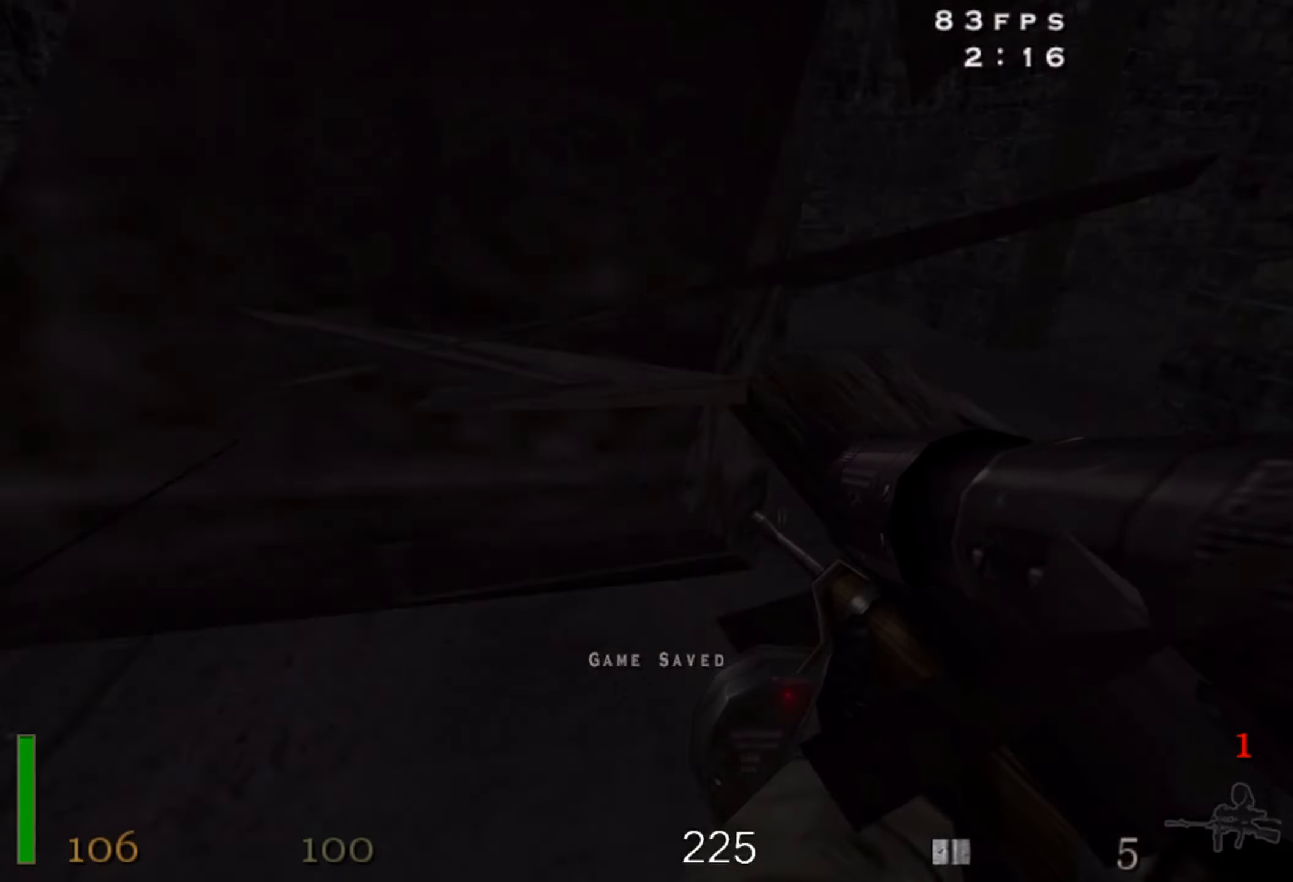
{"keys": ["shift", "w"], "mouse": [], "events": []}
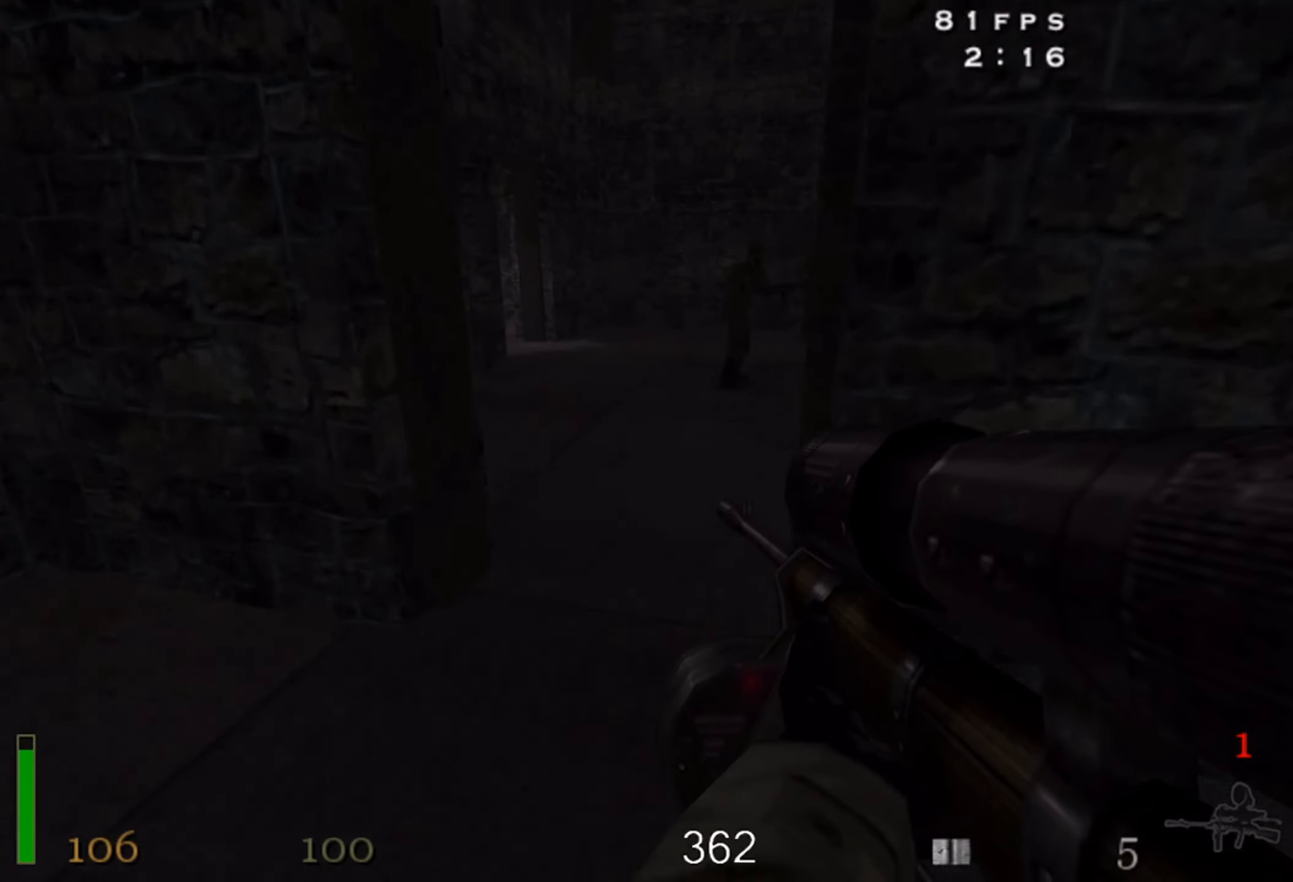
{"keys": ["a", "shift", "w"], "mouse": [], "events": [[233, "mouse_left", "down"], [400, "mouse_left", "up"], [417, "a", "down"]]}
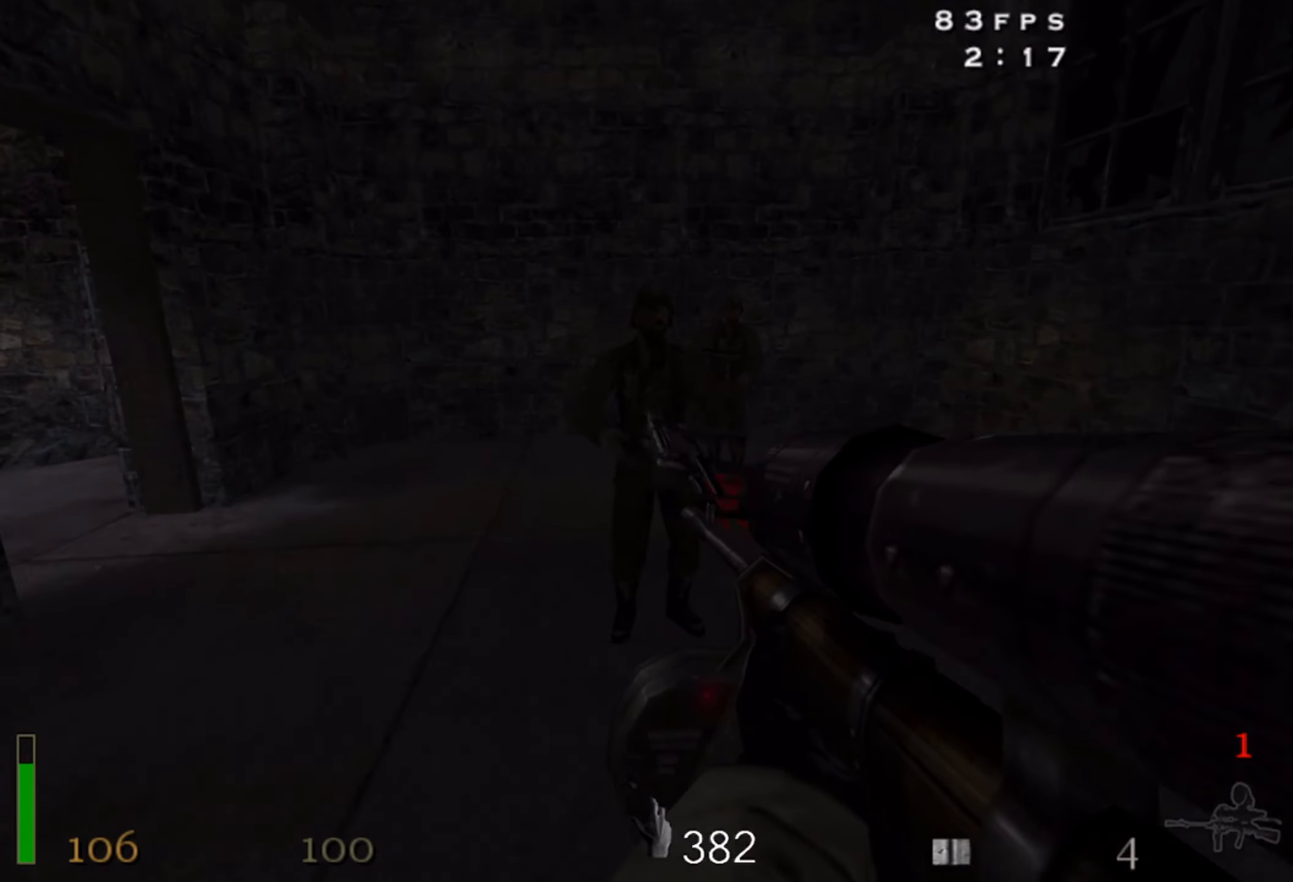
{"keys": ["shift", "w"], "mouse": [], "events": [[17, "a", "up"]]}
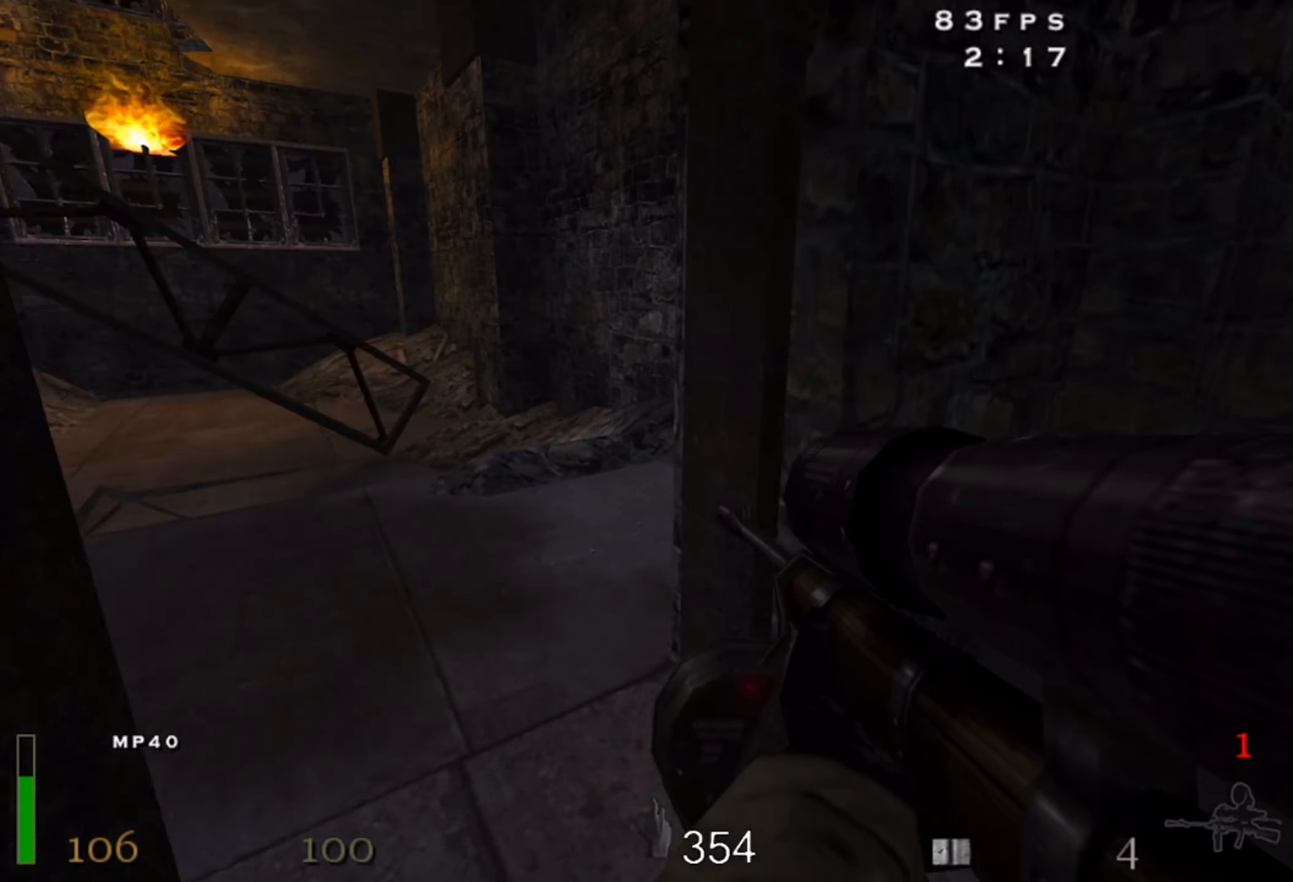
{"keys": ["a", "shift", "space", "w"], "mouse": [], "events": [[17, "a", "down"], [433, "space", "down"]]}
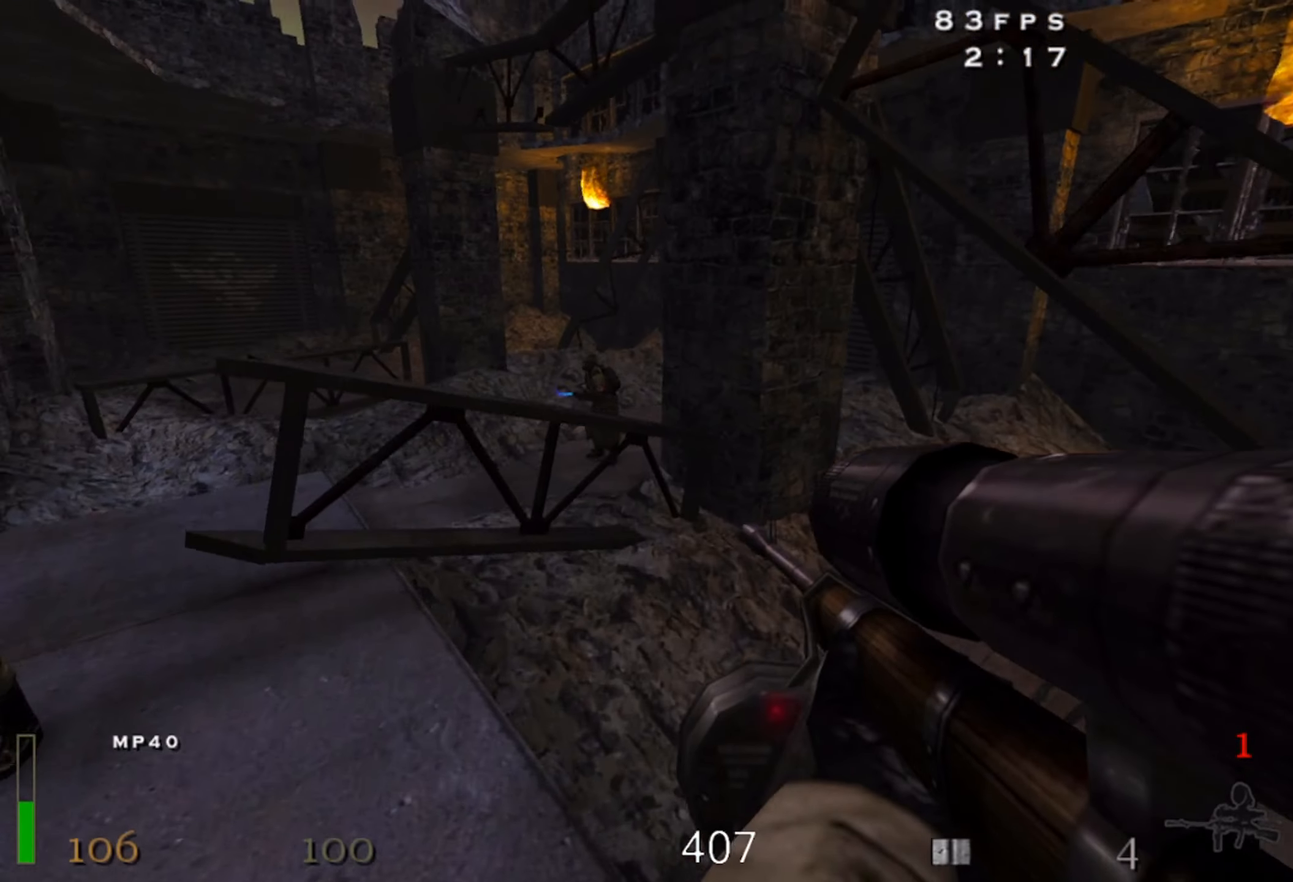
{"keys": ["a", "shift", "space", "w"], "mouse": [], "events": [[83, "space", "up"], [333, "space", "down"]]}
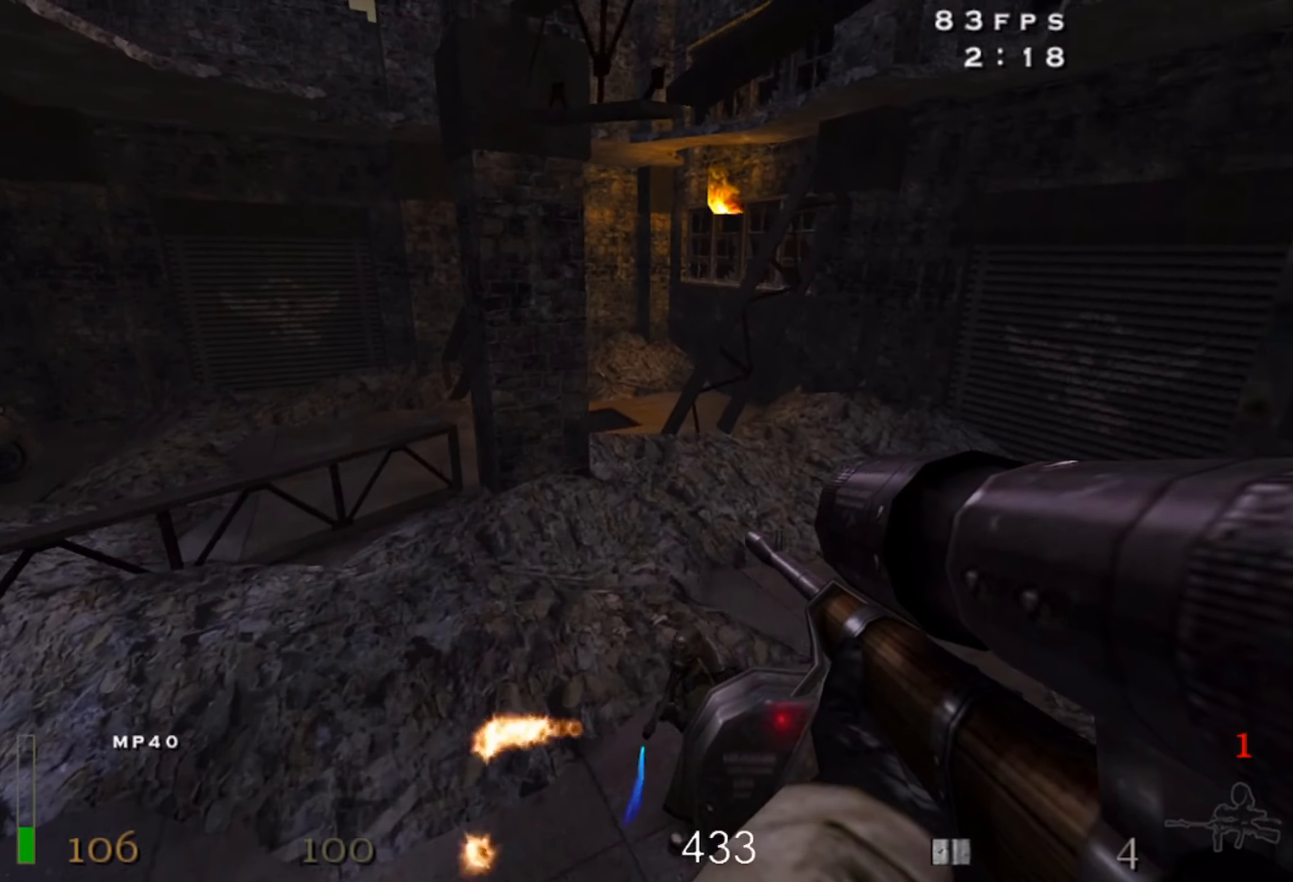
{"keys": ["w"], "mouse": [], "events": [[33, "space", "up"], [67, "d", "down"], [83, "shift", "up"], [117, "a", "up"], [350, "d", "up"], [383, "a", "down"], [433, "a", "up"]]}
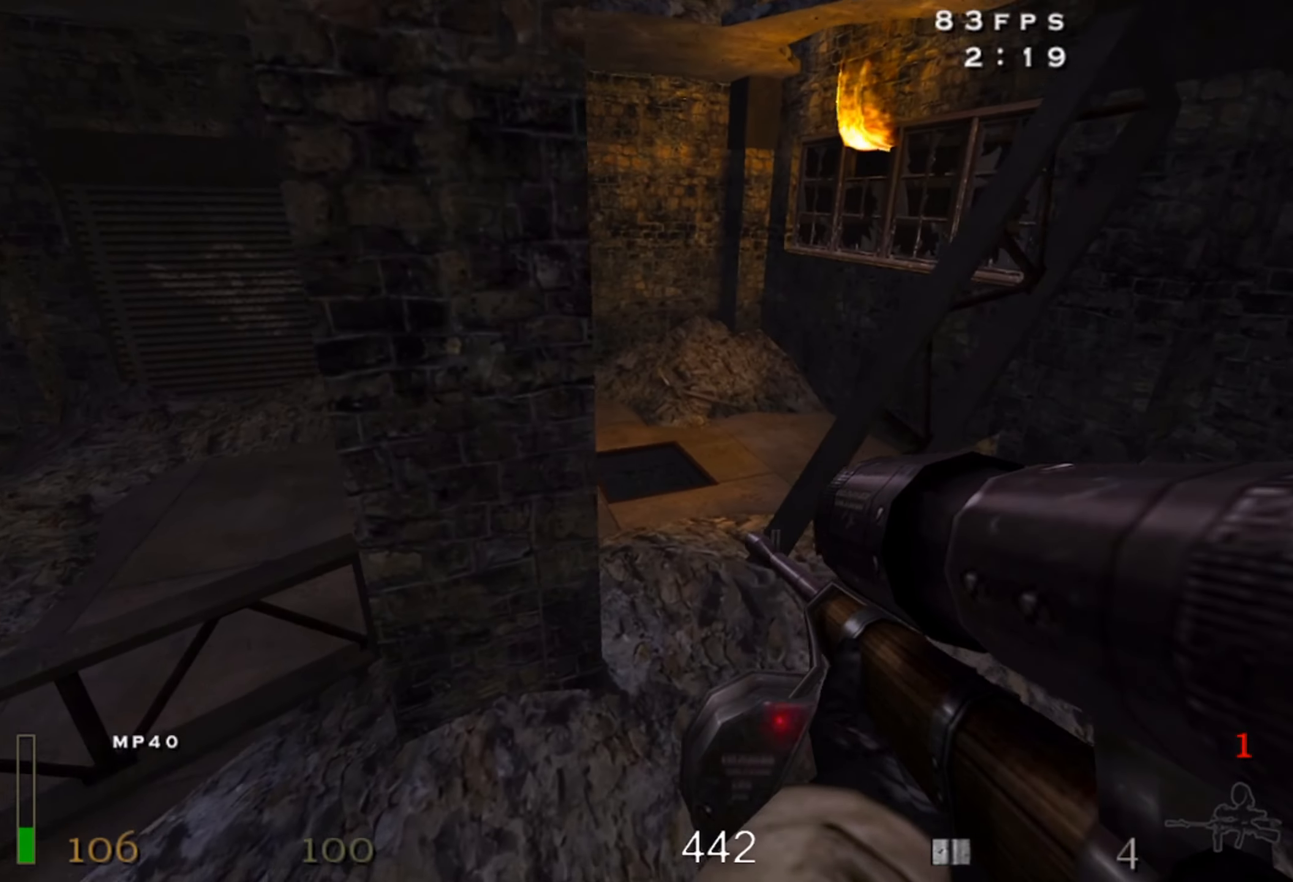
{"keys": ["w"], "mouse": [], "events": [[17, "d", "down"], [33, "d", "up"], [233, "a", "down"], [383, "a", "up"]]}
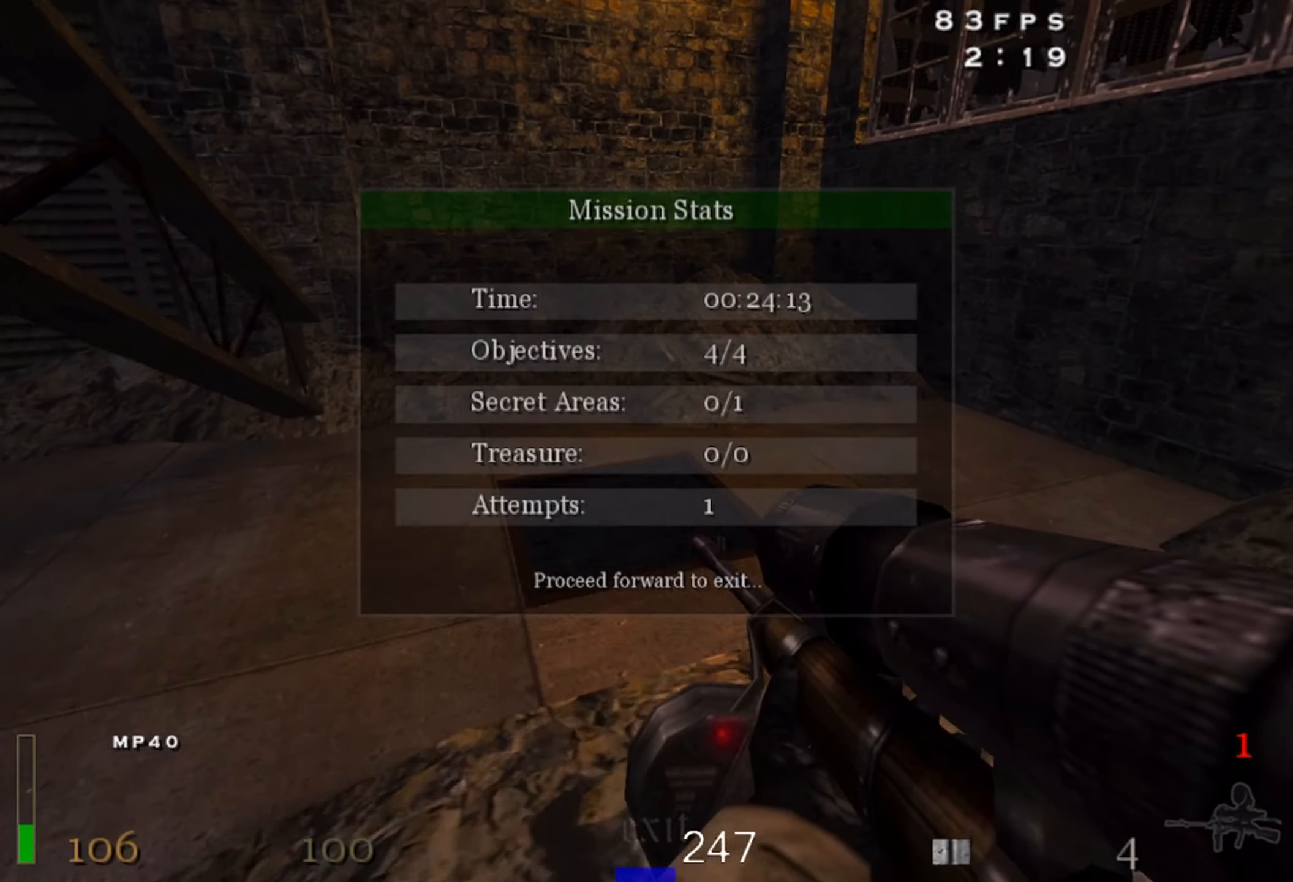
{"keys": ["c", "w"], "mouse": [], "events": [[434, "c", "down"]]}
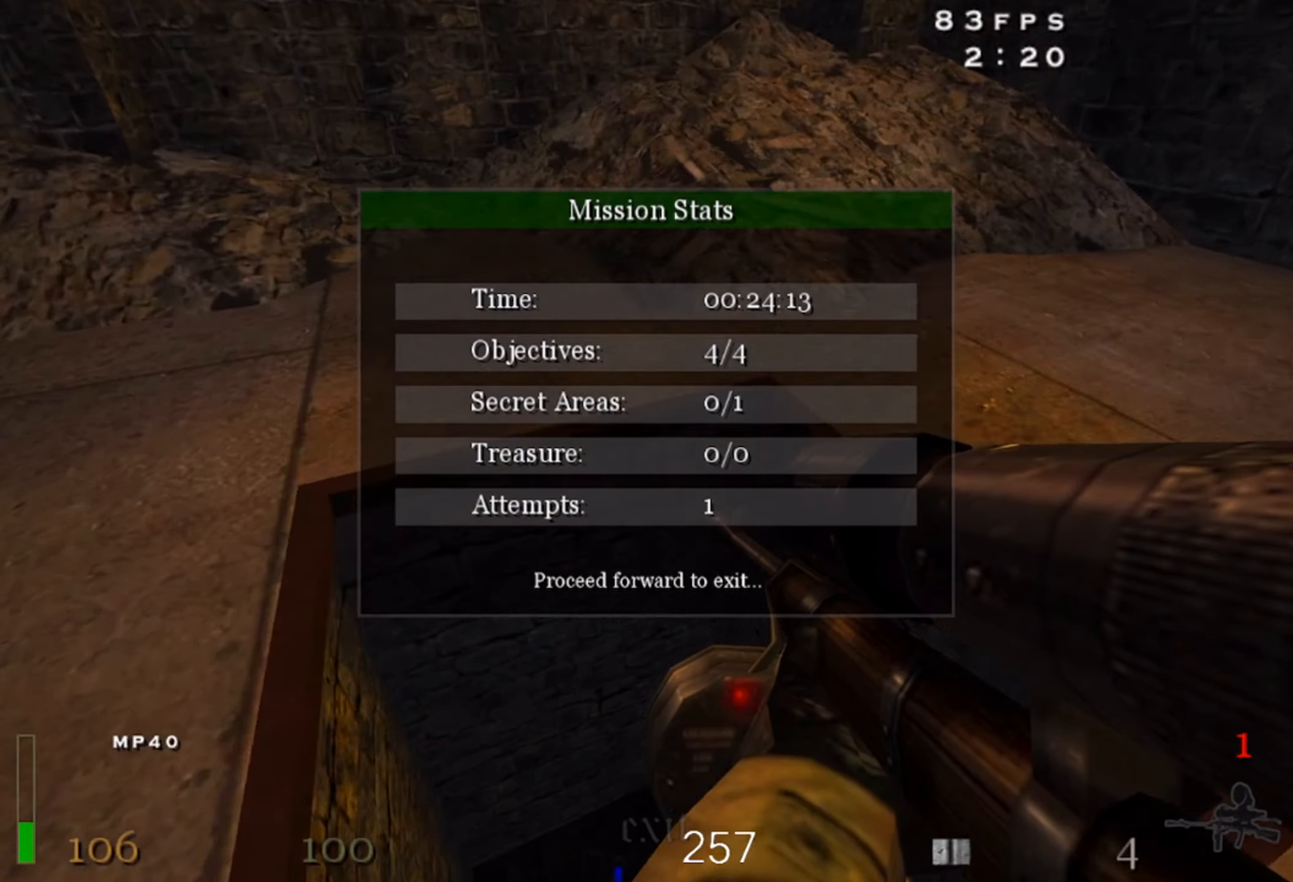
{"keys": ["c"], "mouse": [], "events": [[134, "a", "down"], [217, "a", "up"], [484, "w", "up"]]}
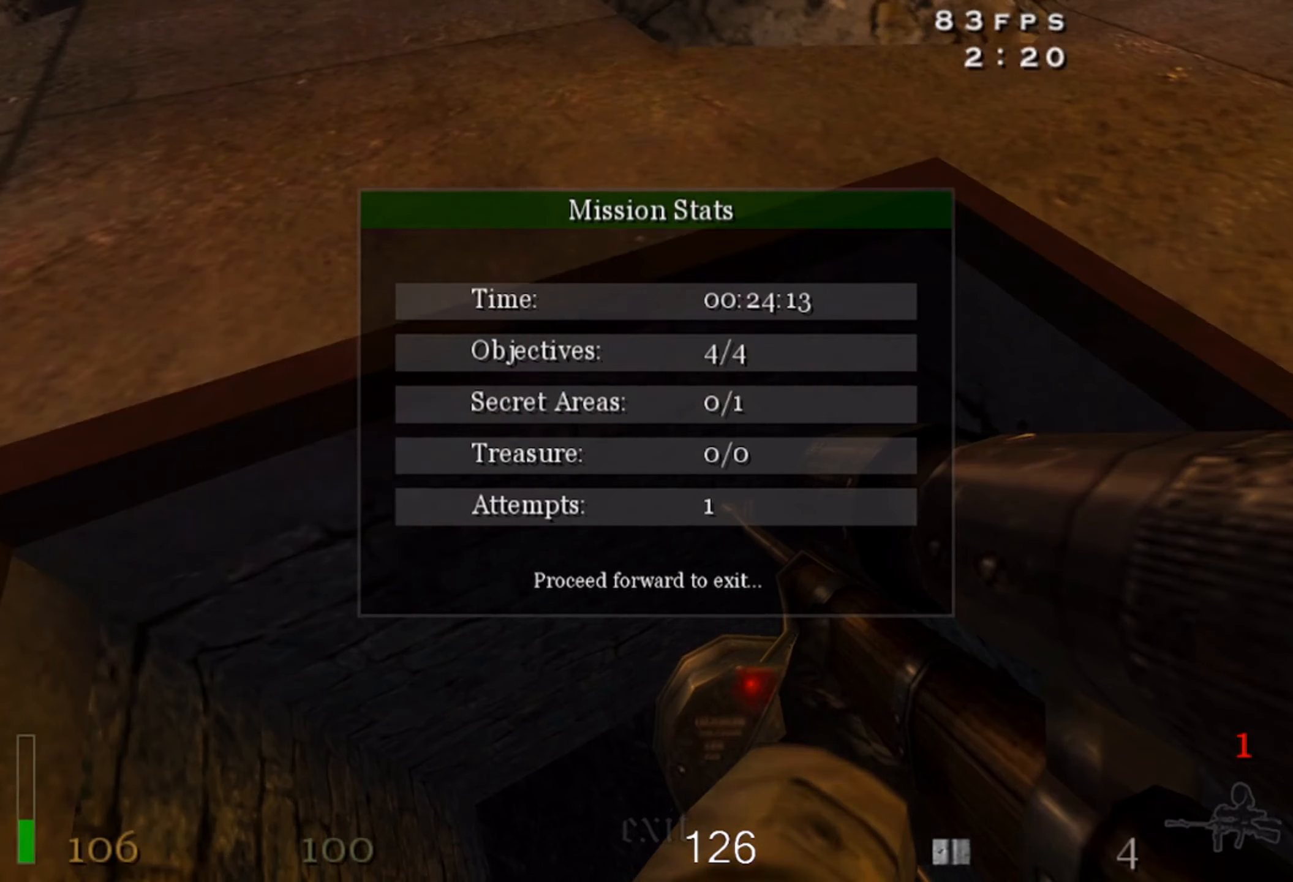
{"keys": [], "mouse": [], "events": [[84, "c", "up"]]}